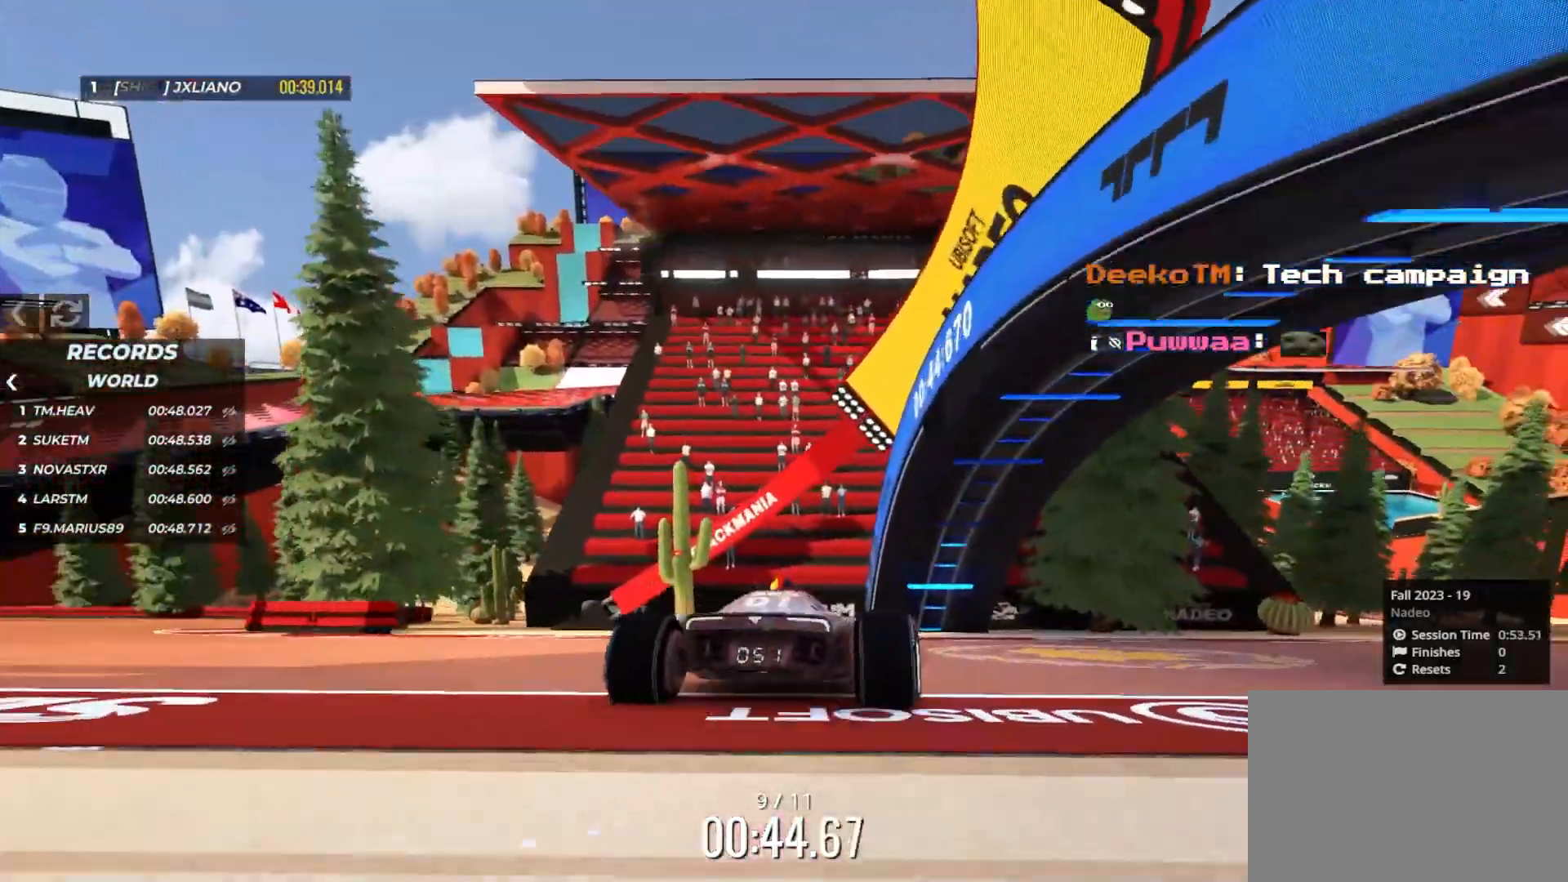
Gameplay with keyboard; each line is a JSON object with the keys held at the frame after it. "events" lists presses ("down") and releases ("up") of "down", "left", "right" and "up" between this image and that frame as [ms after this image, input, new state], when the widget could be followed in between. No other keys are recorded. Mouse input is not recorded.
{"keys": ["right", "up"], "events": [[300, "up", "down"]]}
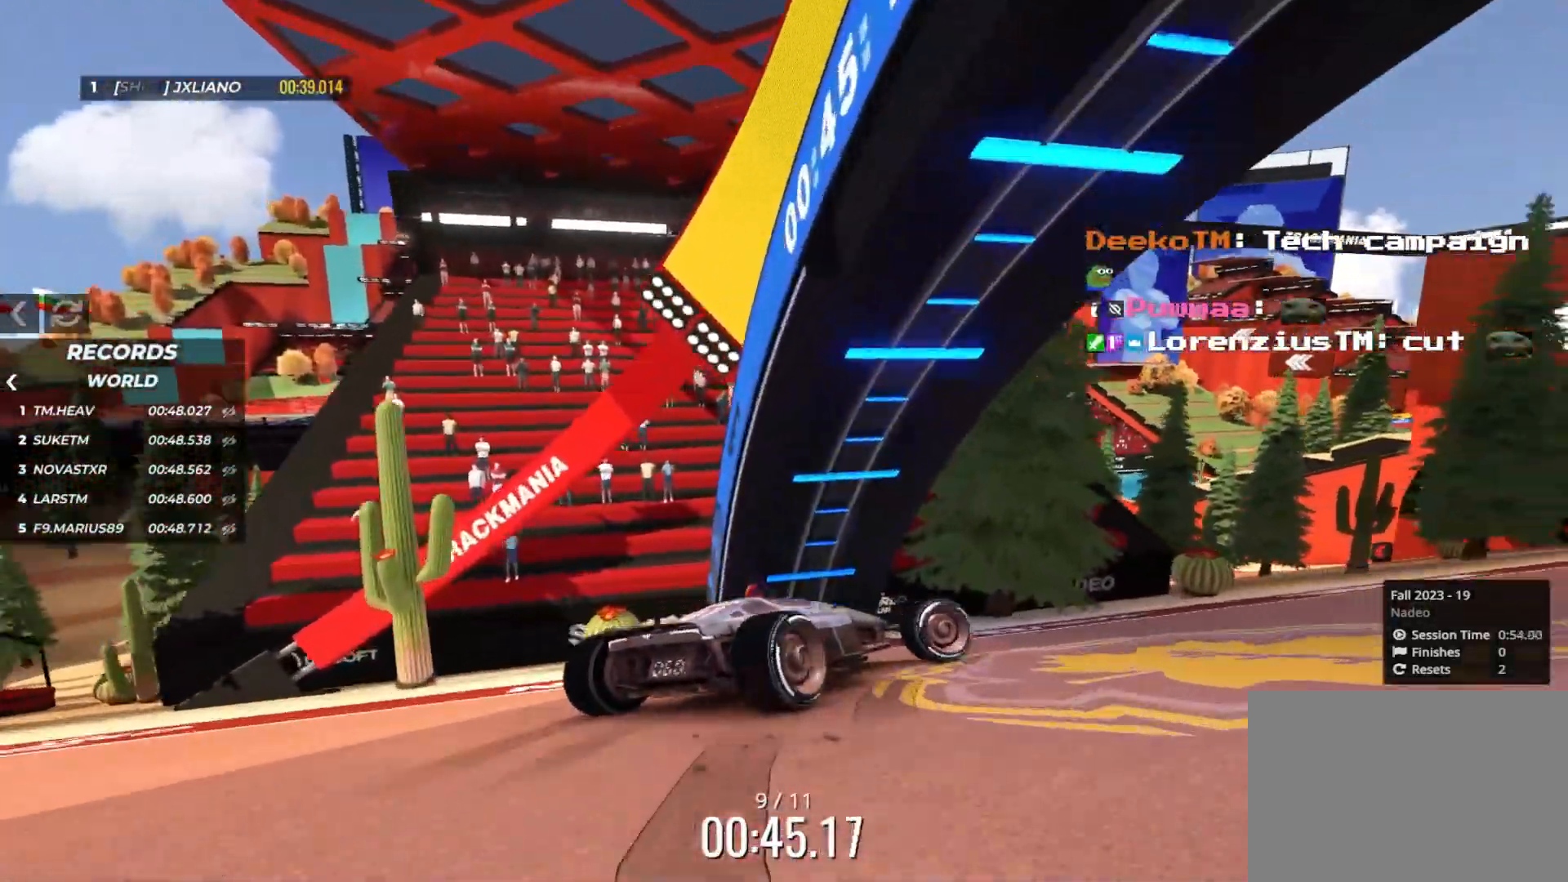
{"keys": ["right", "up"], "events": [[183, "right", "up"], [466, "right", "down"]]}
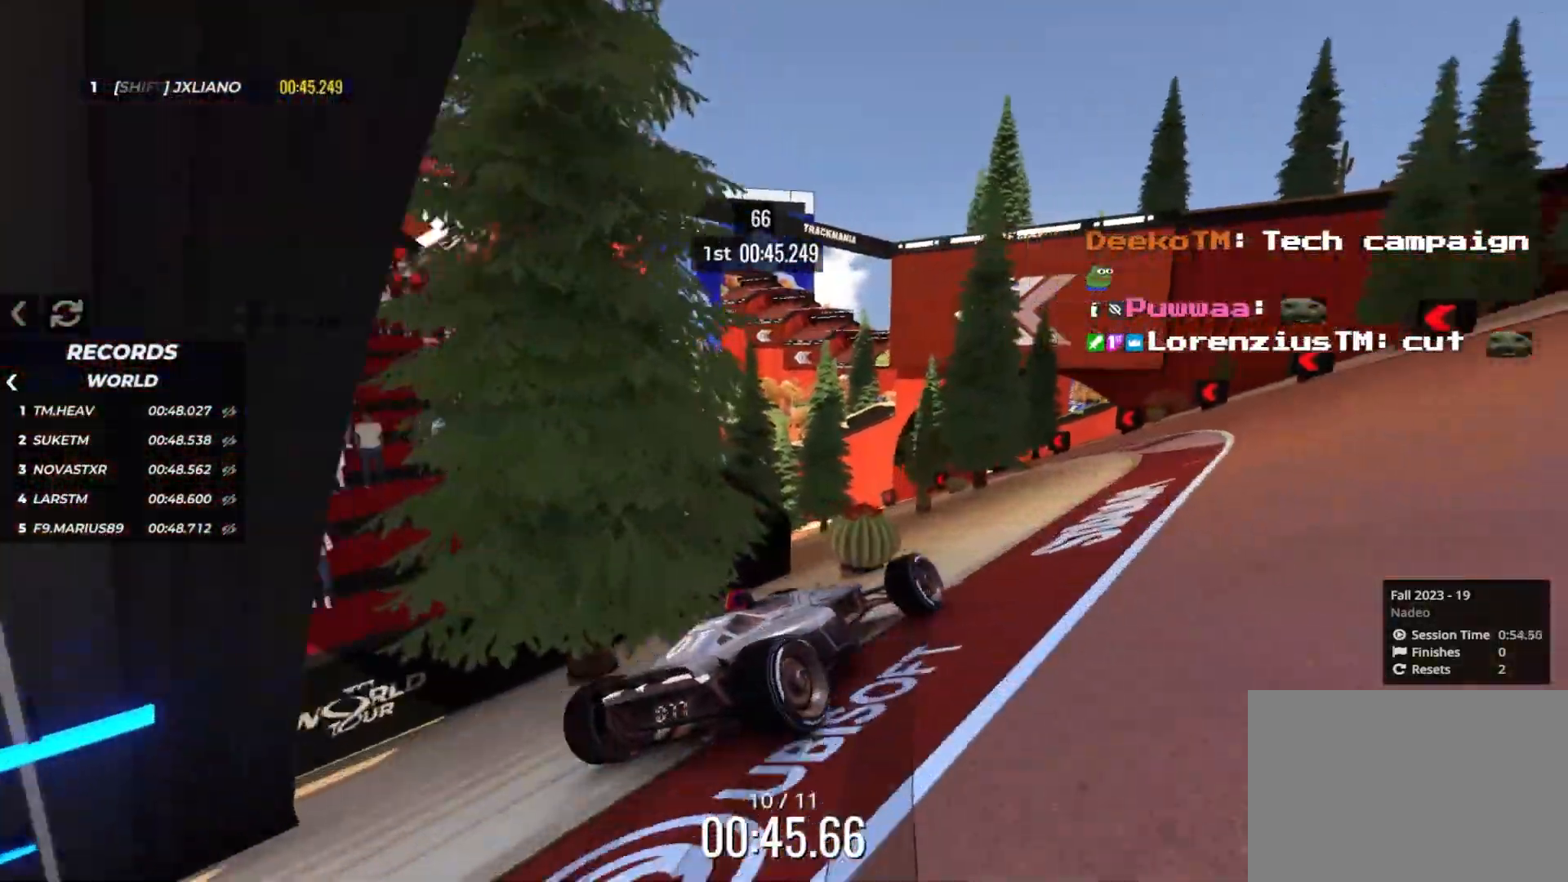
{"keys": ["up"], "events": [[166, "right", "up"], [200, "left", "down"], [366, "left", "up"]]}
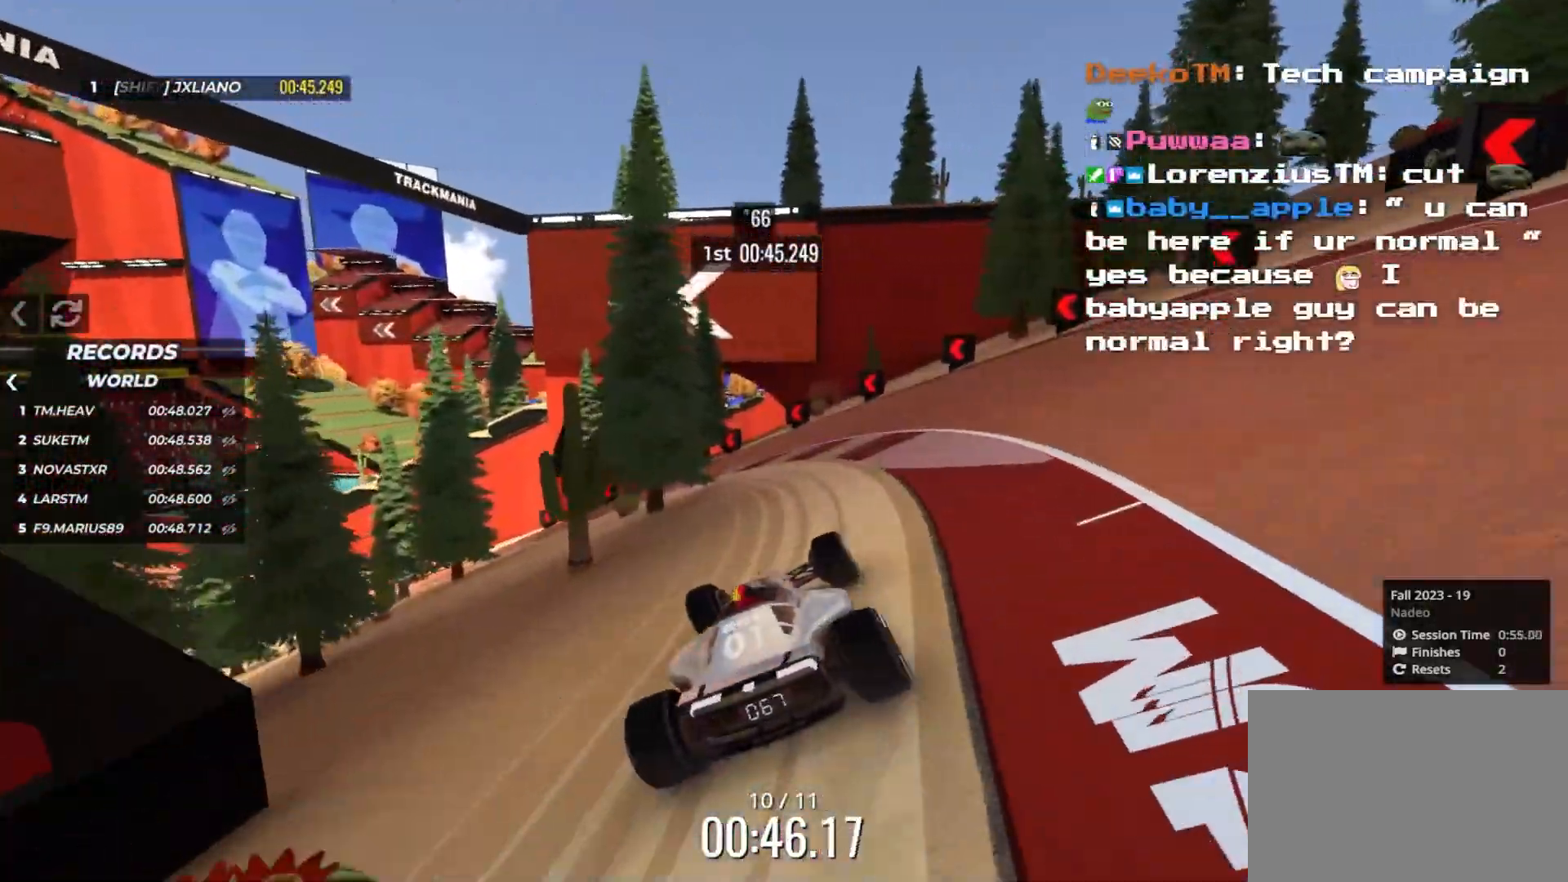
{"keys": ["up"], "events": [[100, "right", "down"], [166, "right", "up"]]}
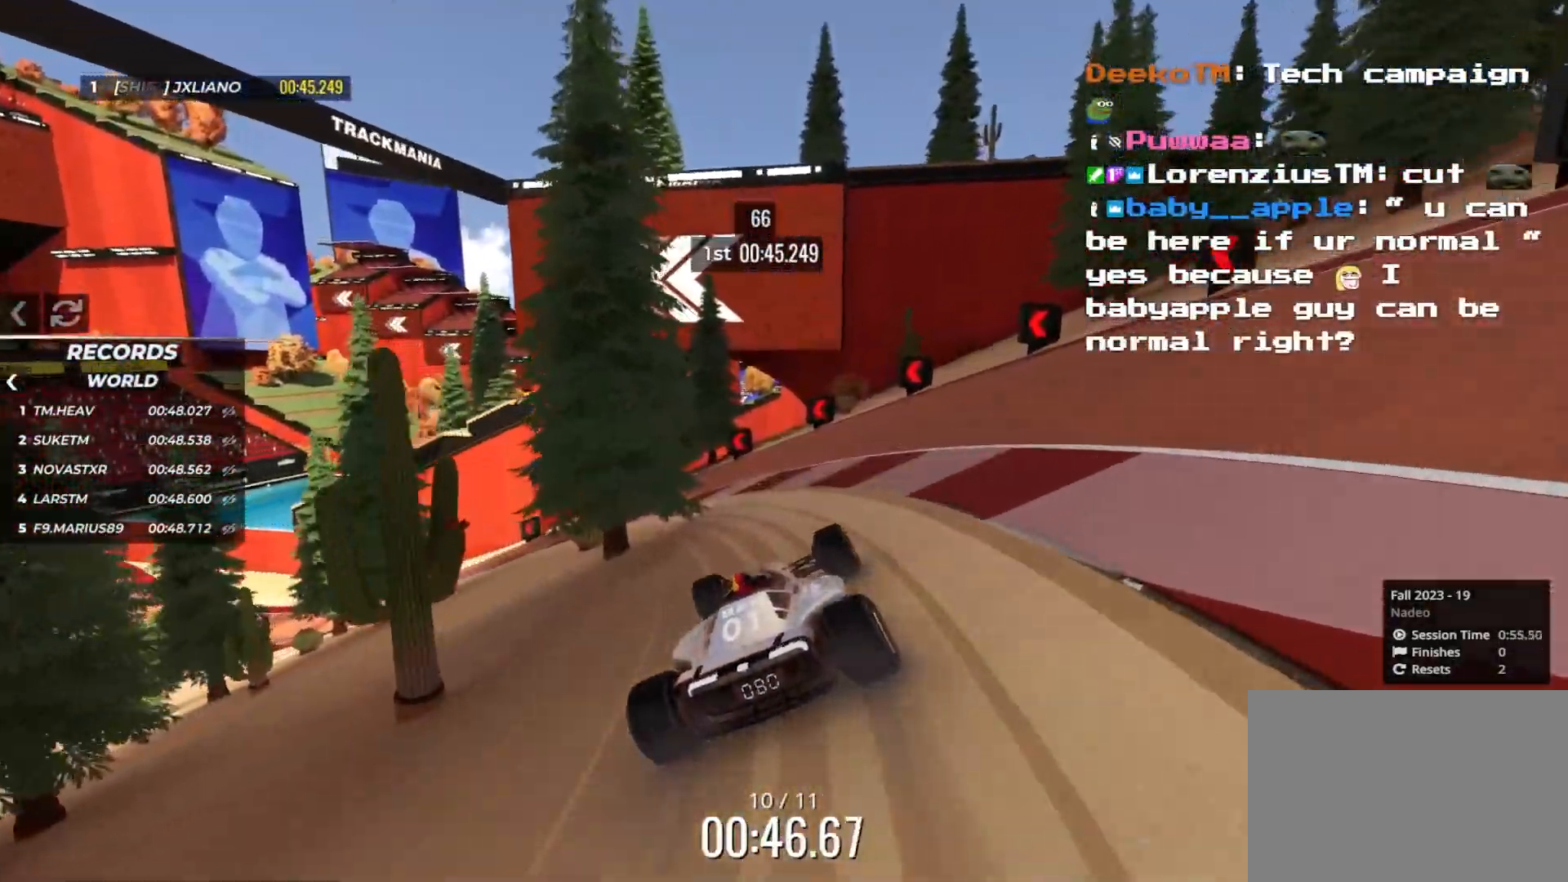
{"keys": ["left", "up"], "events": [[250, "left", "down"]]}
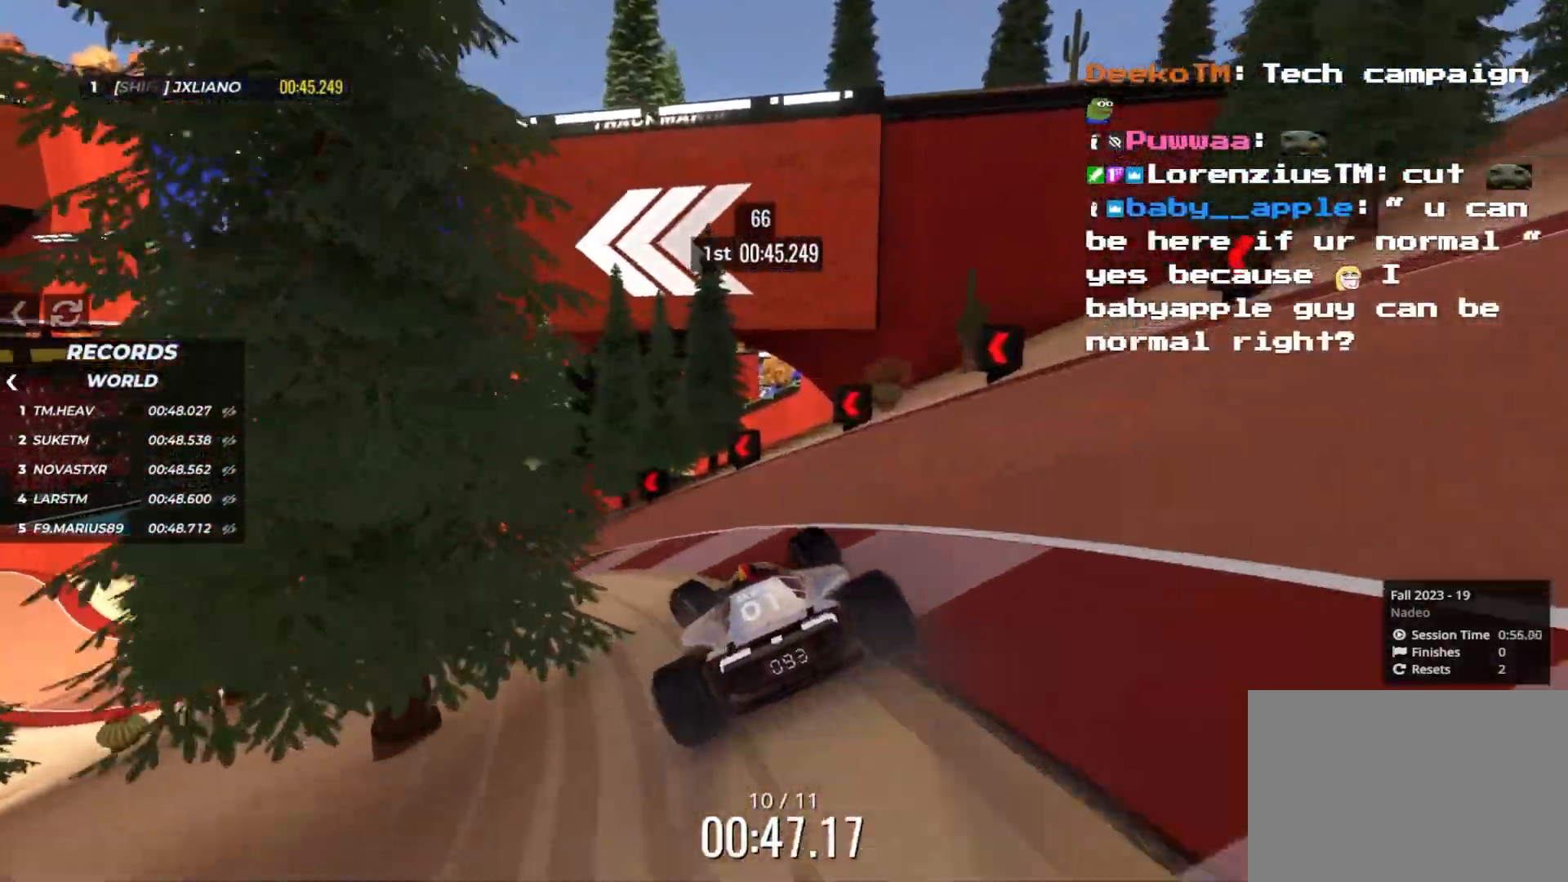
{"keys": ["up"], "events": [[183, "left", "up"]]}
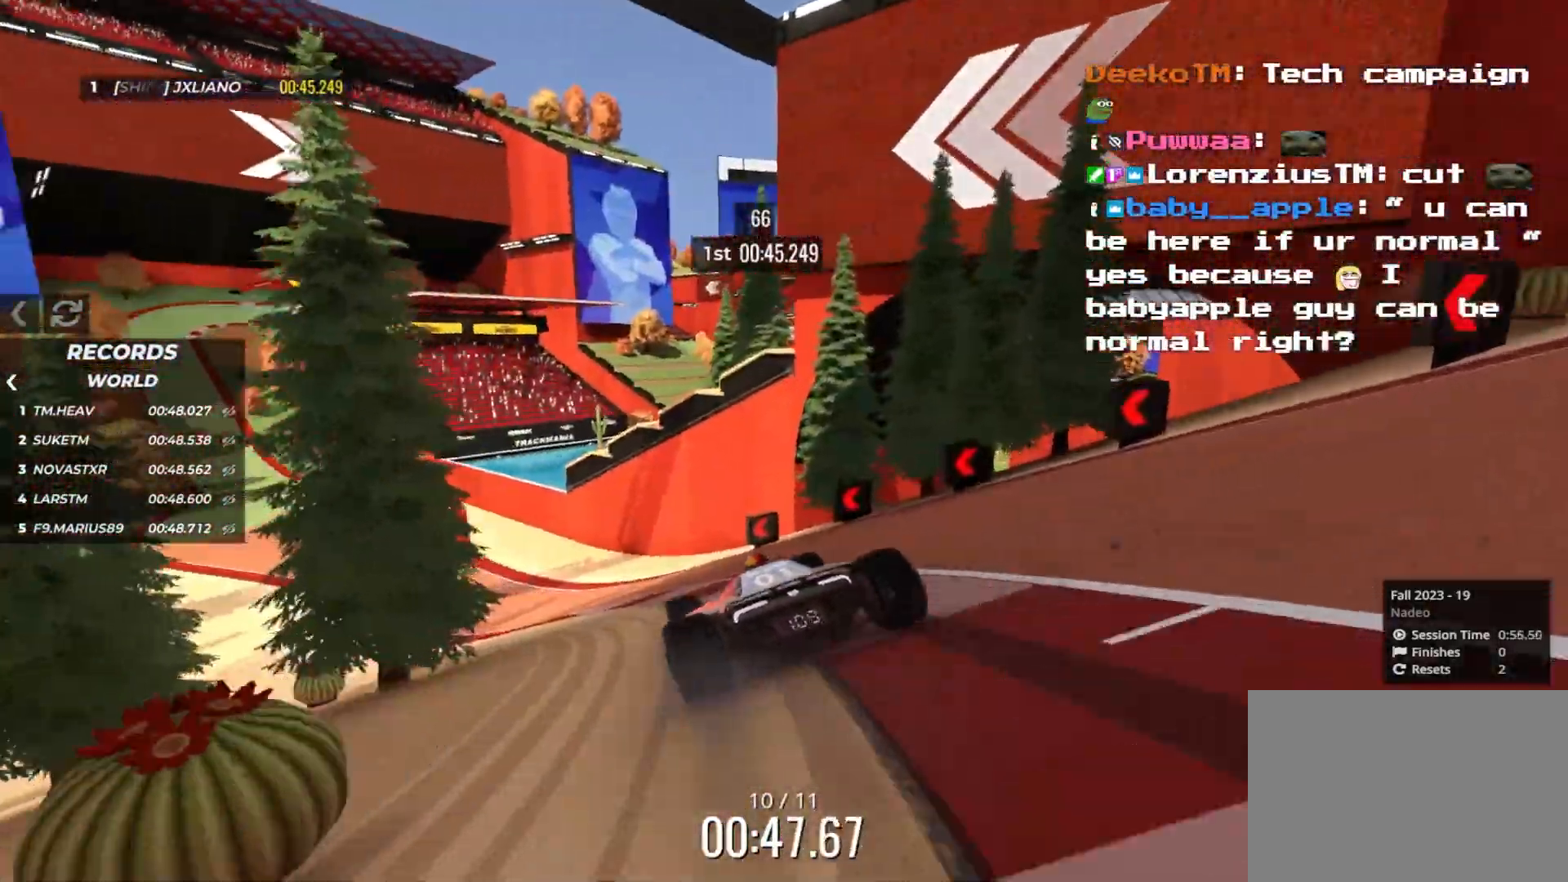
{"keys": ["left", "up"], "events": [[133, "left", "down"], [350, "left", "up"], [500, "left", "down"]]}
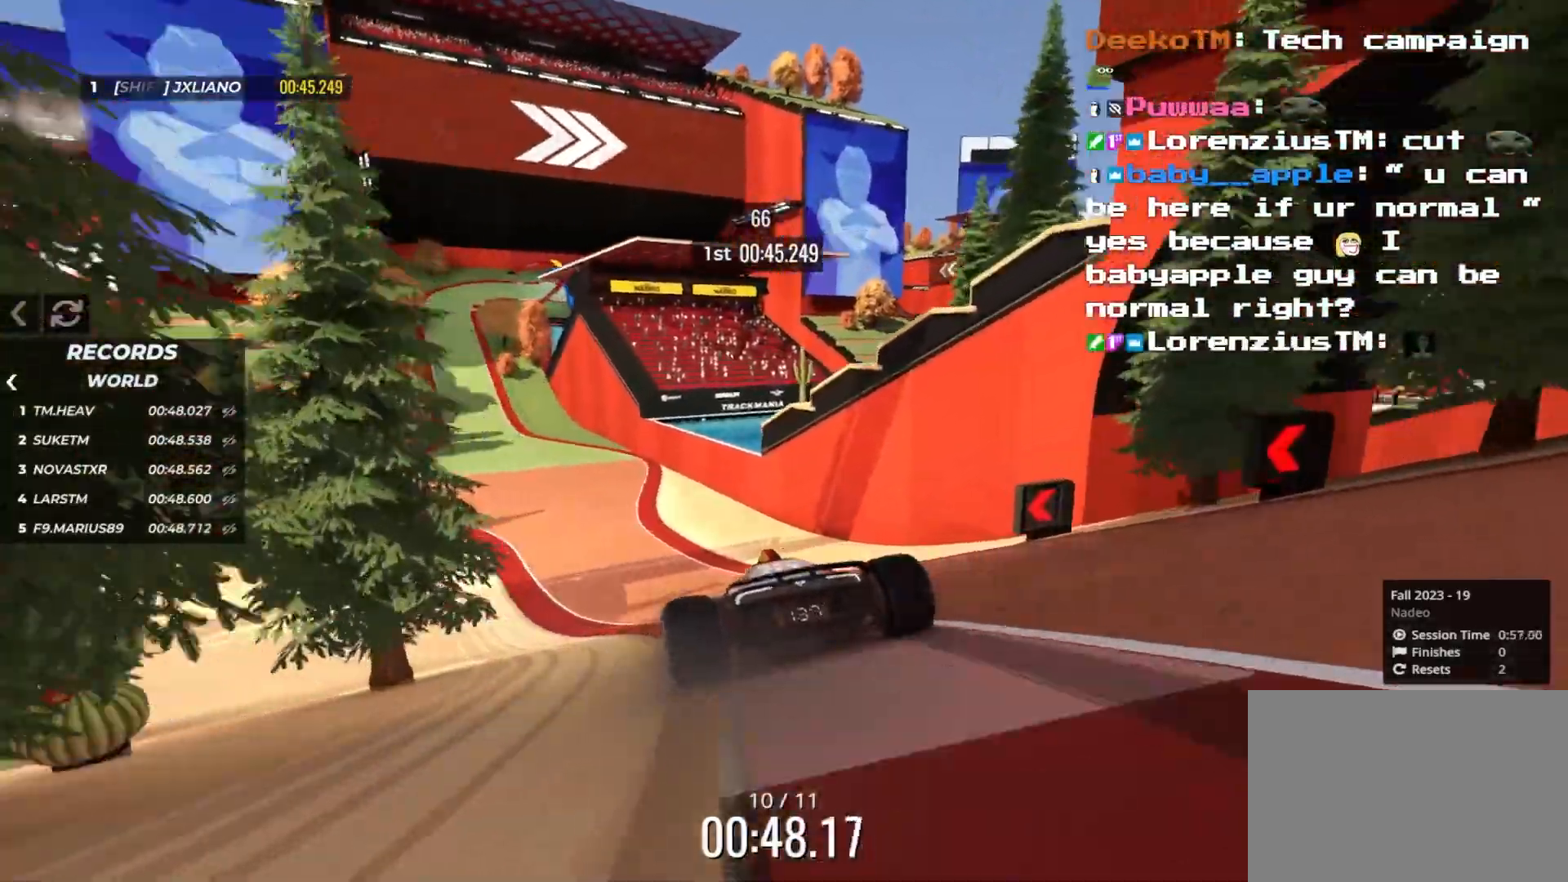
{"keys": ["up"], "events": [[66, "left", "up"], [283, "left", "down"], [350, "left", "up"]]}
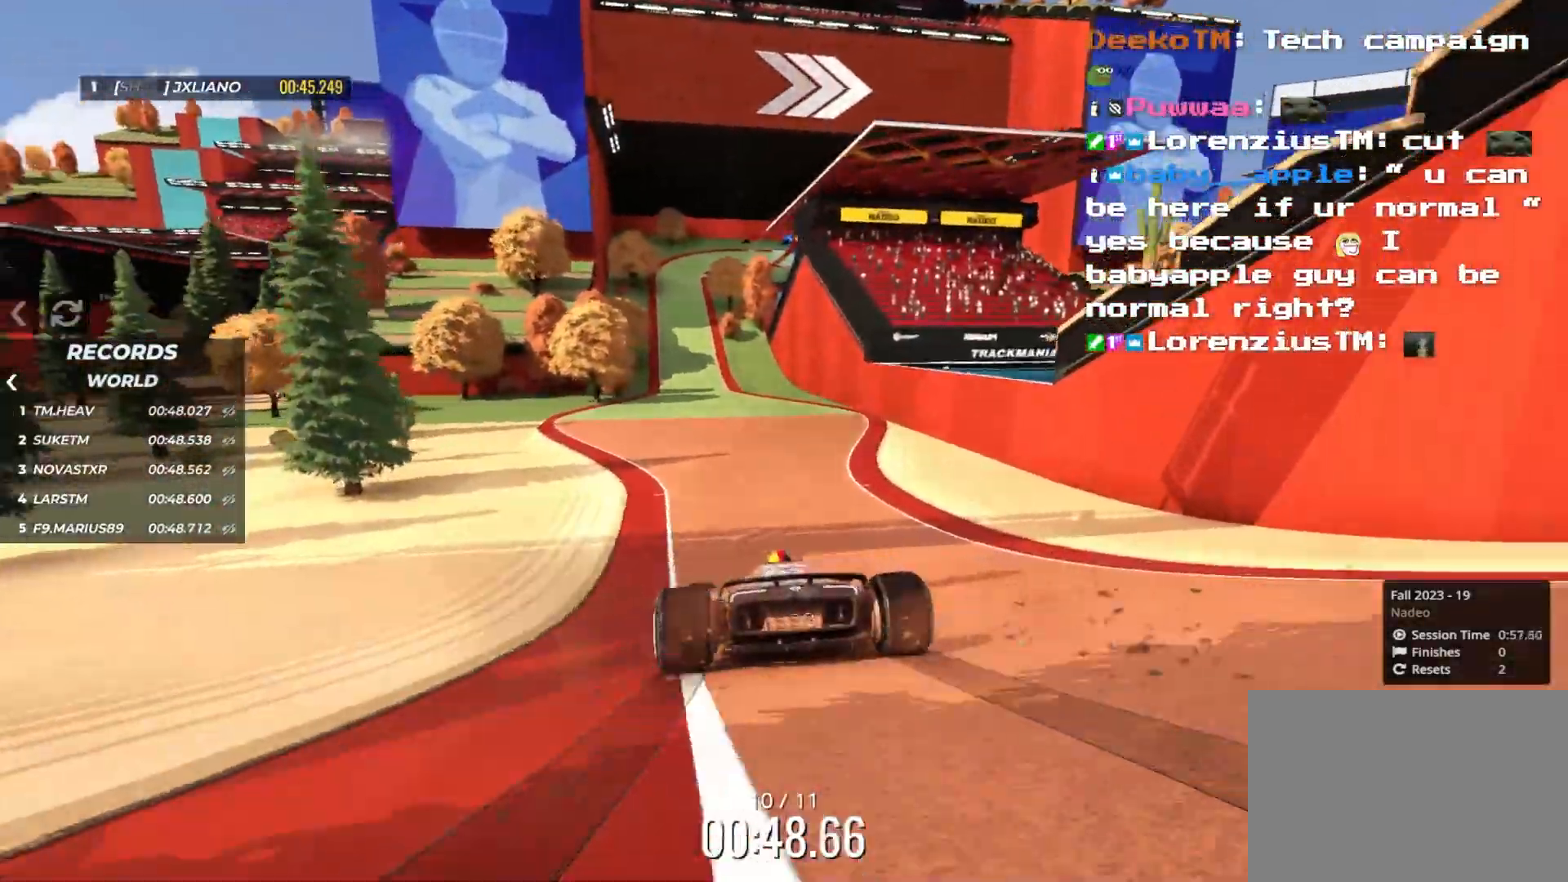
{"keys": ["up"], "events": []}
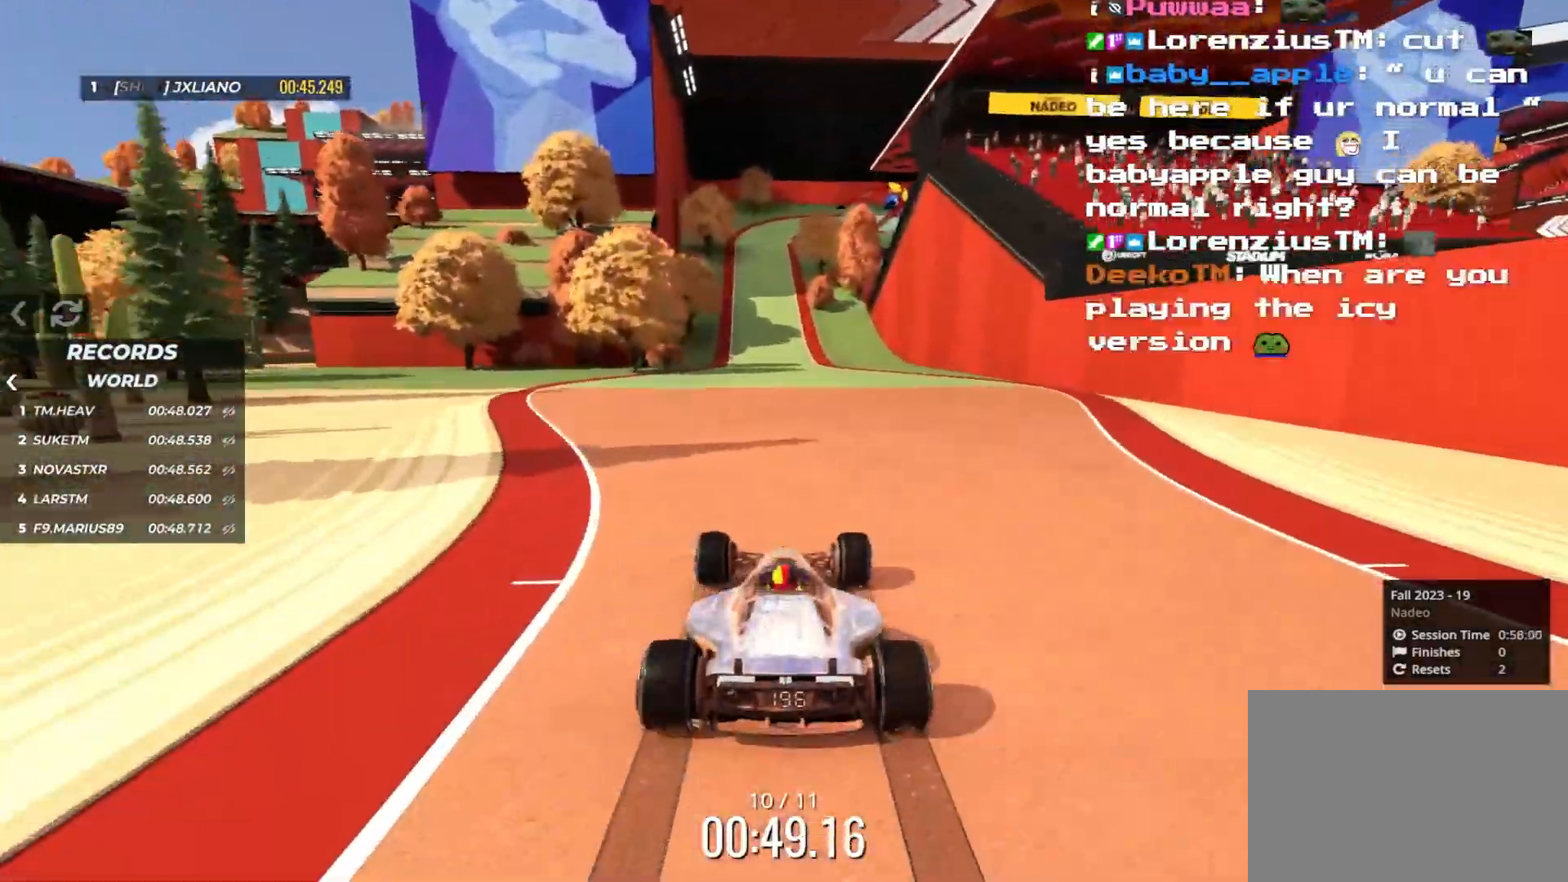
{"keys": ["up"], "events": [[66, "left", "down"], [116, "left", "up"]]}
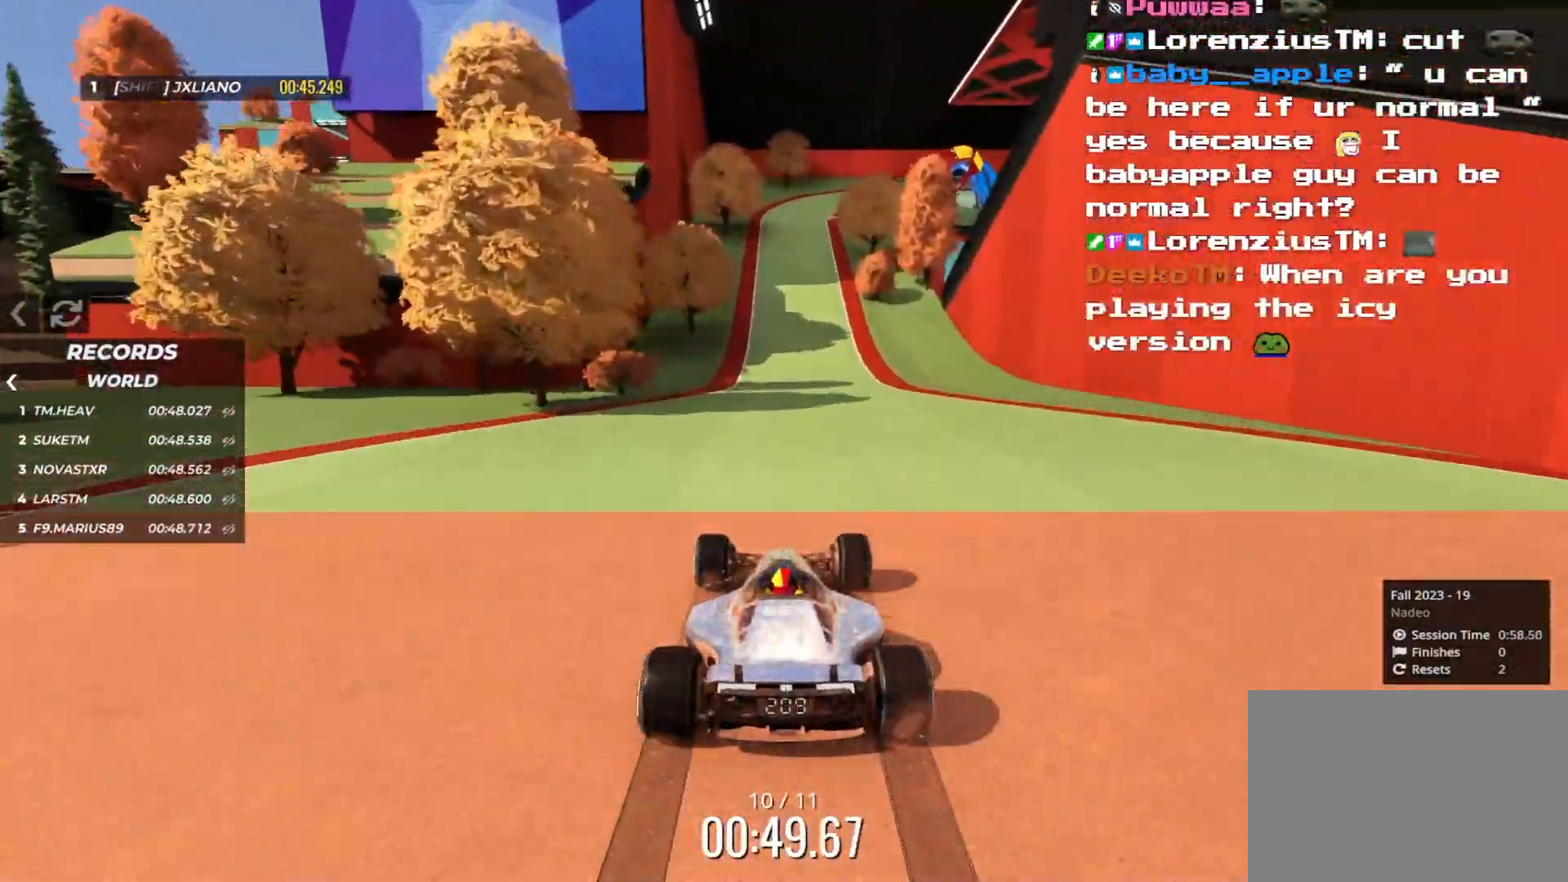
{"keys": ["up"], "events": [[366, "left", "down"], [466, "left", "up"]]}
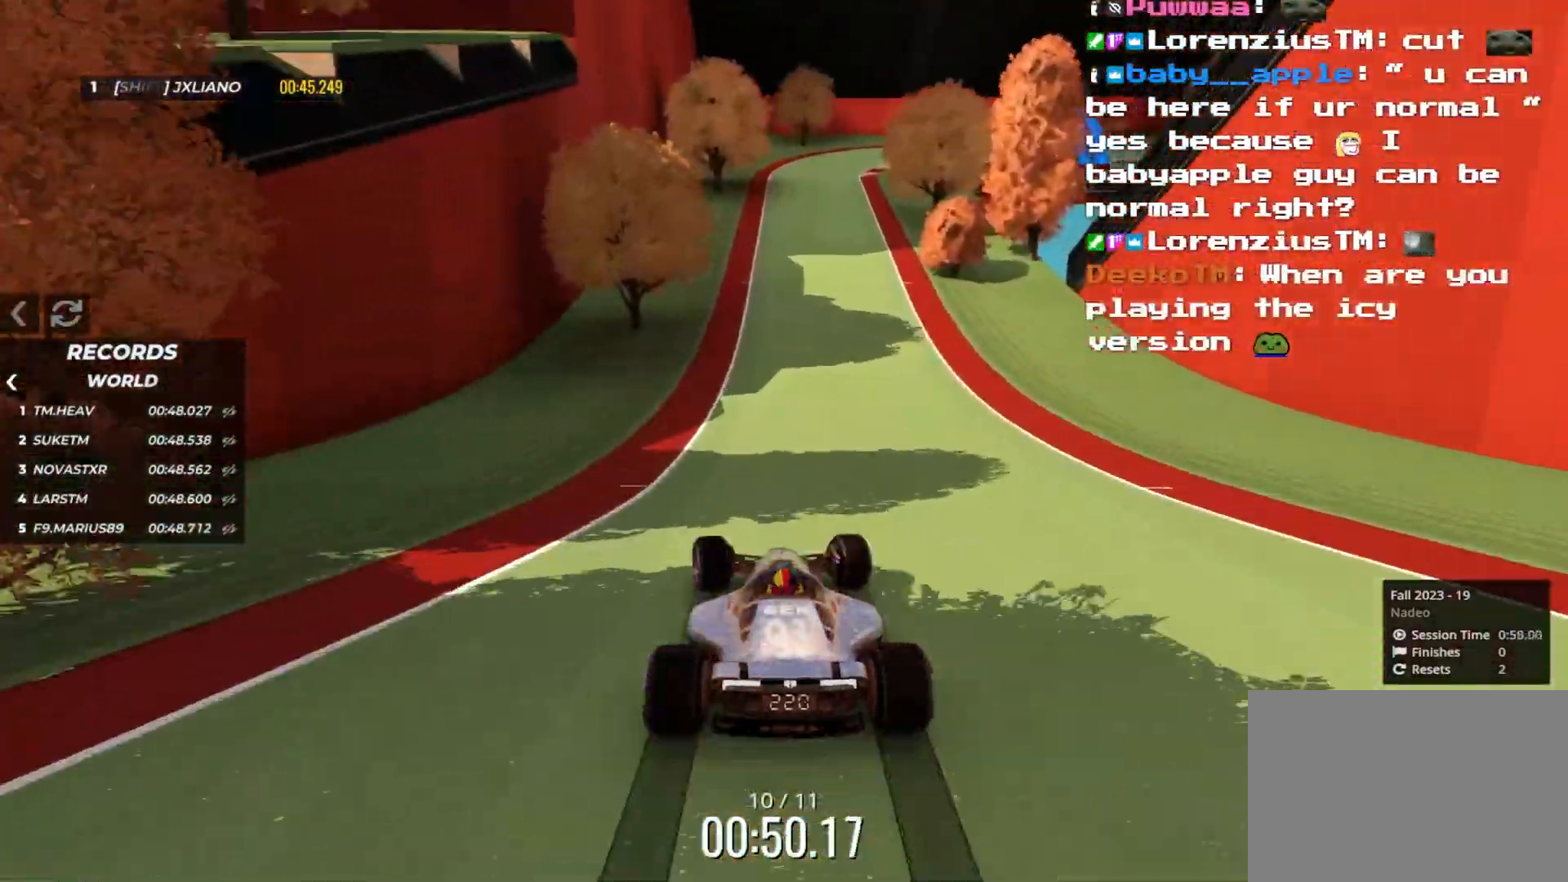
{"keys": ["right", "up"], "events": [[166, "right", "down"]]}
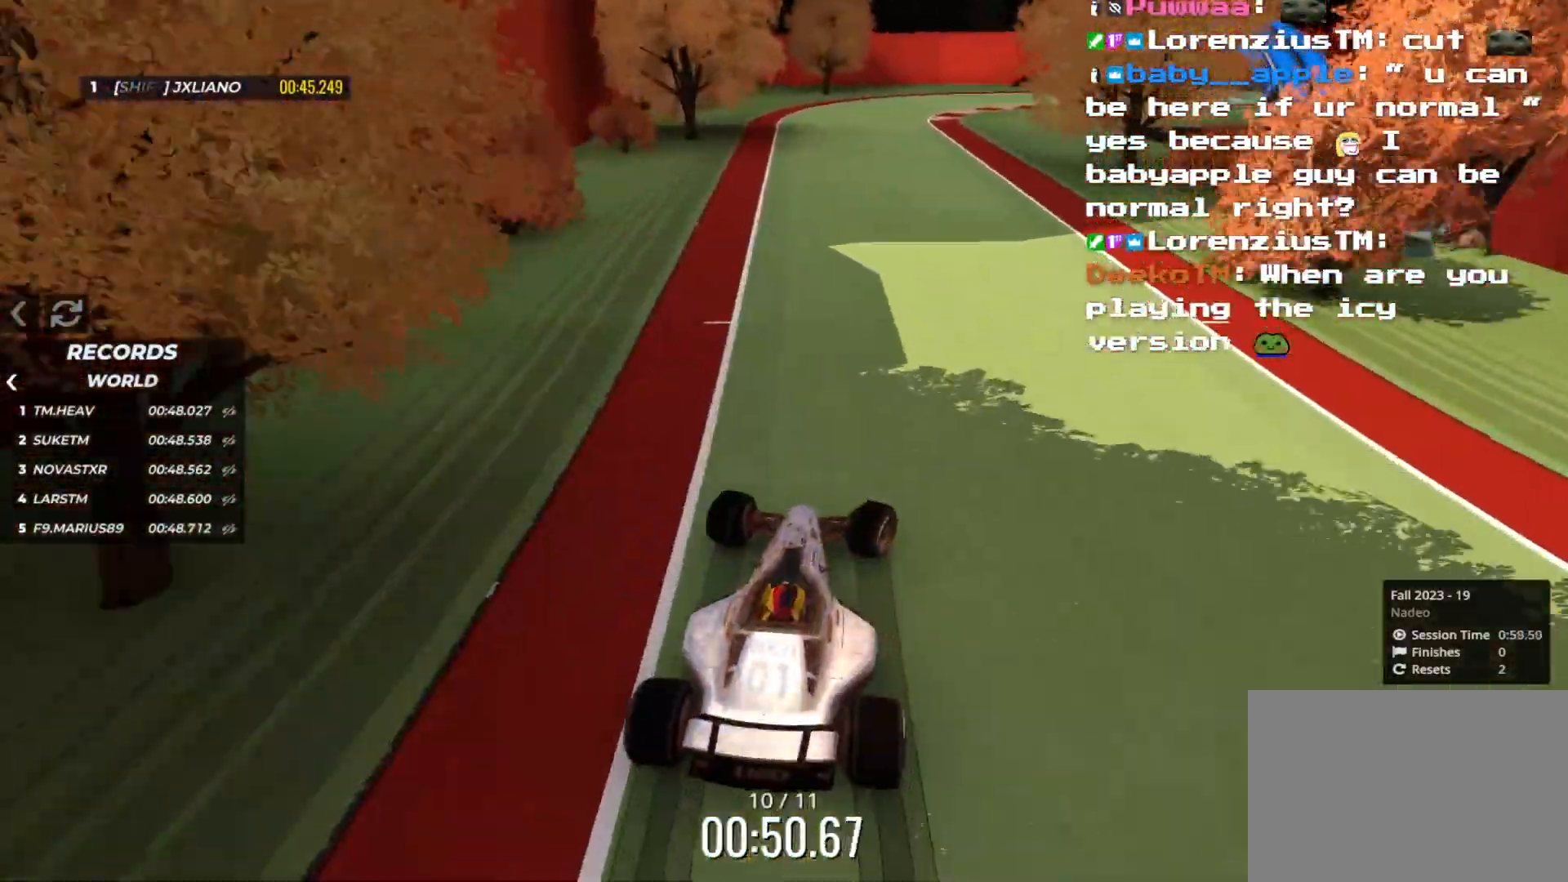
{"keys": ["right", "up"], "events": []}
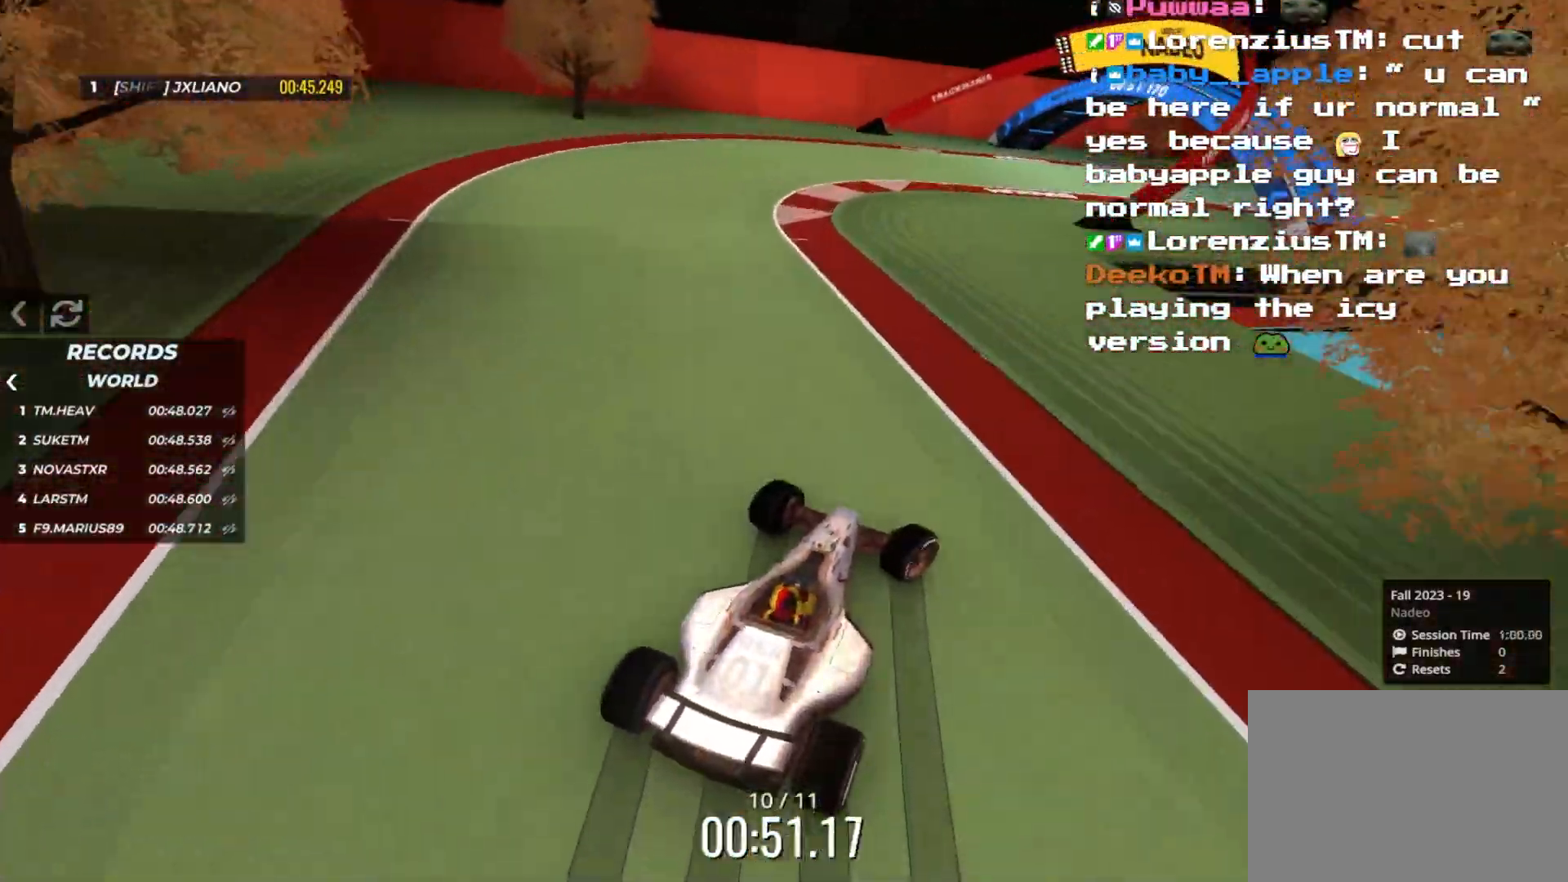
{"keys": ["right", "up"], "events": []}
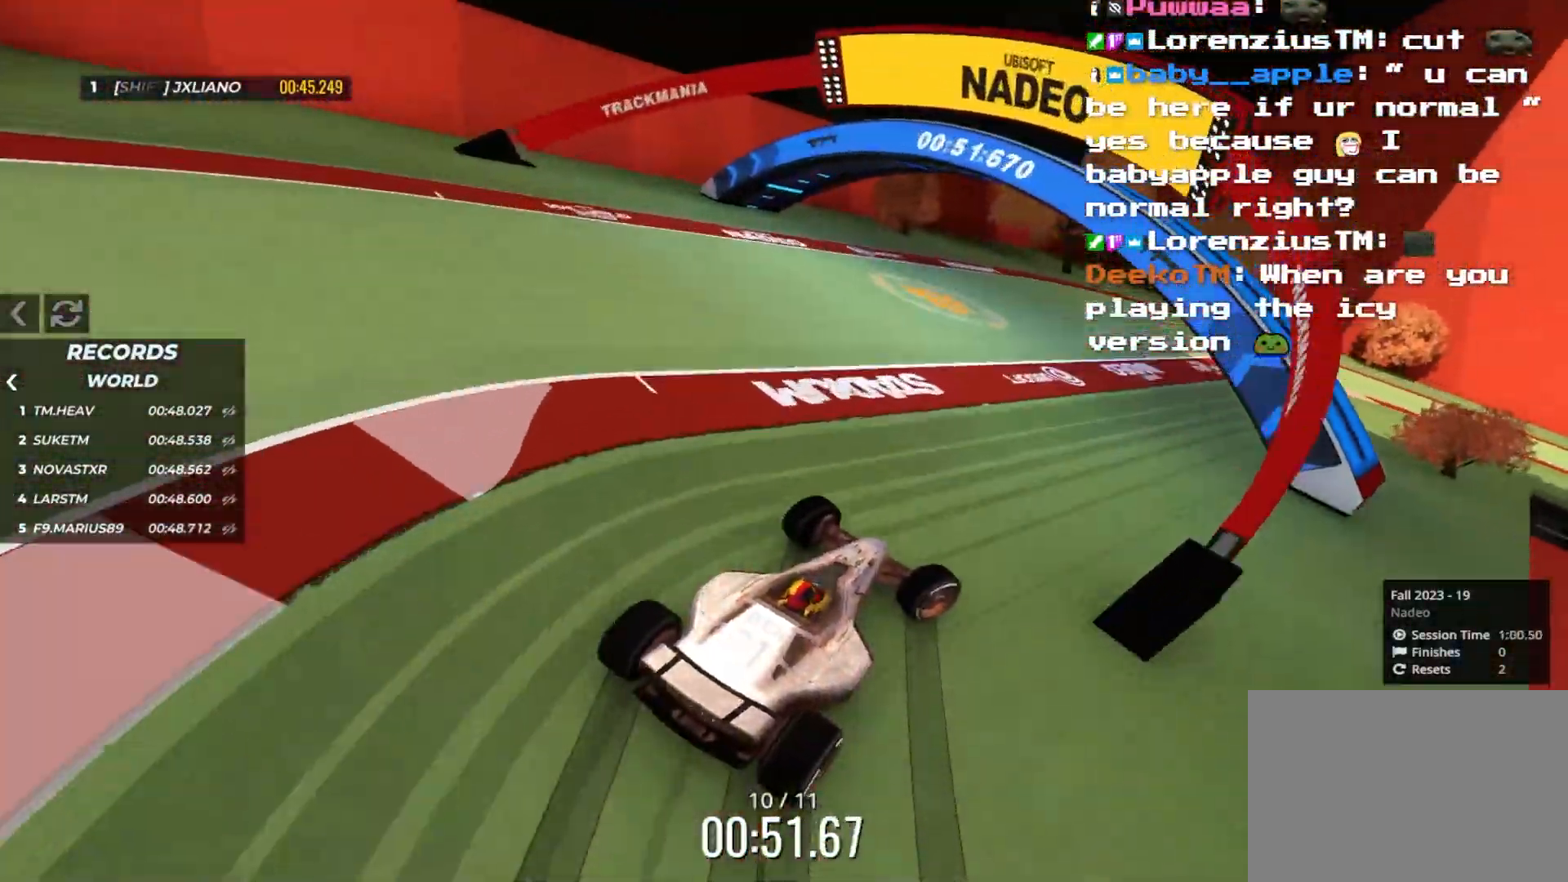
{"keys": ["up"], "events": [[466, "right", "up"]]}
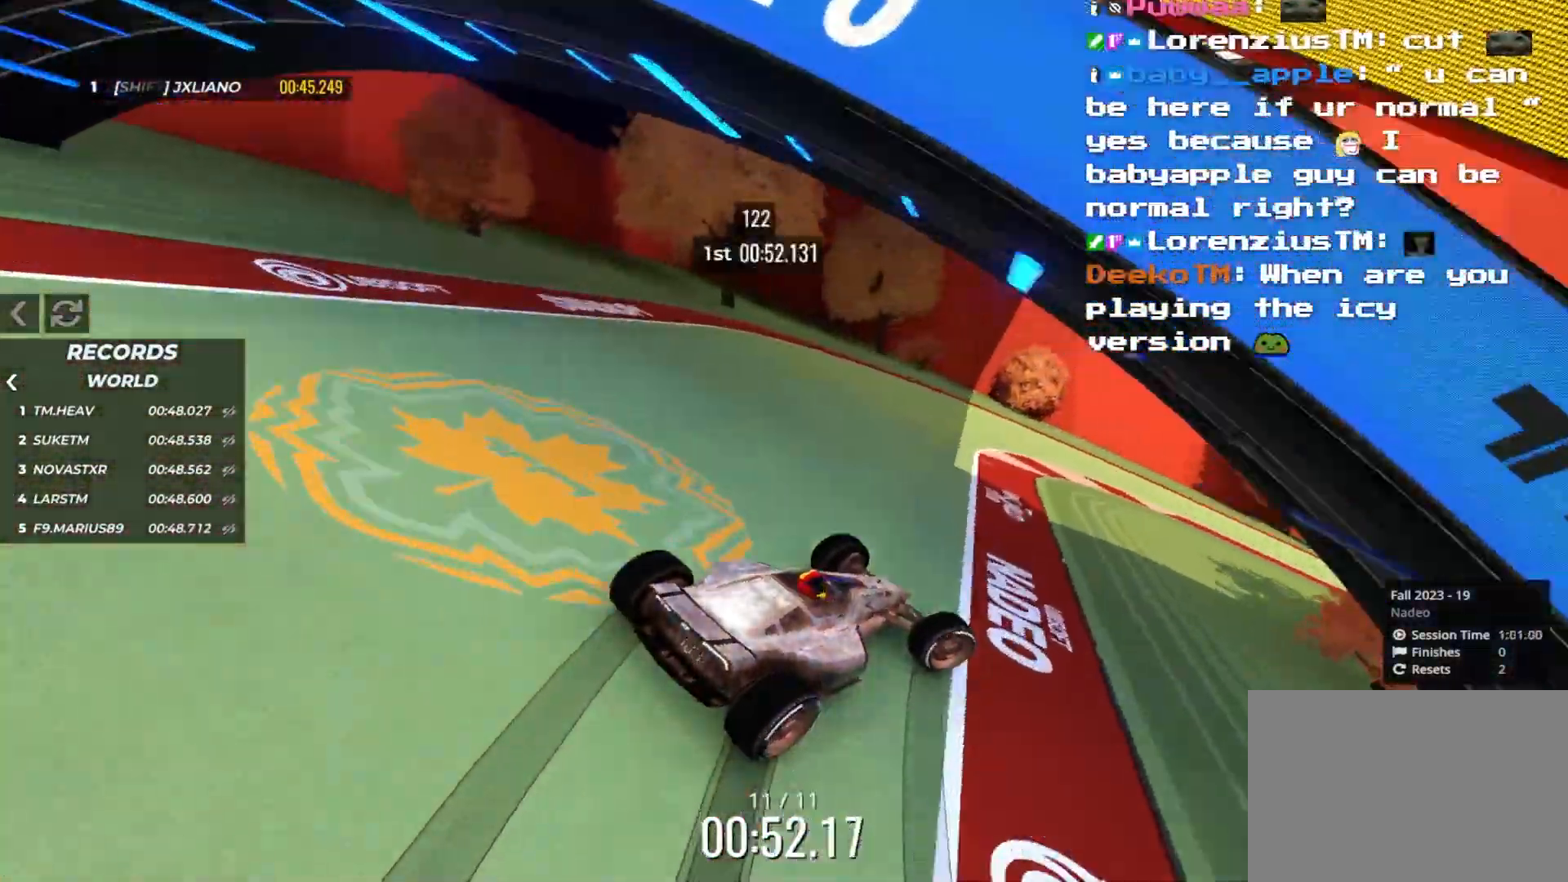
{"keys": ["up"], "events": [[166, "right", "down"], [250, "right", "up"], [366, "right", "down"], [433, "right", "up"]]}
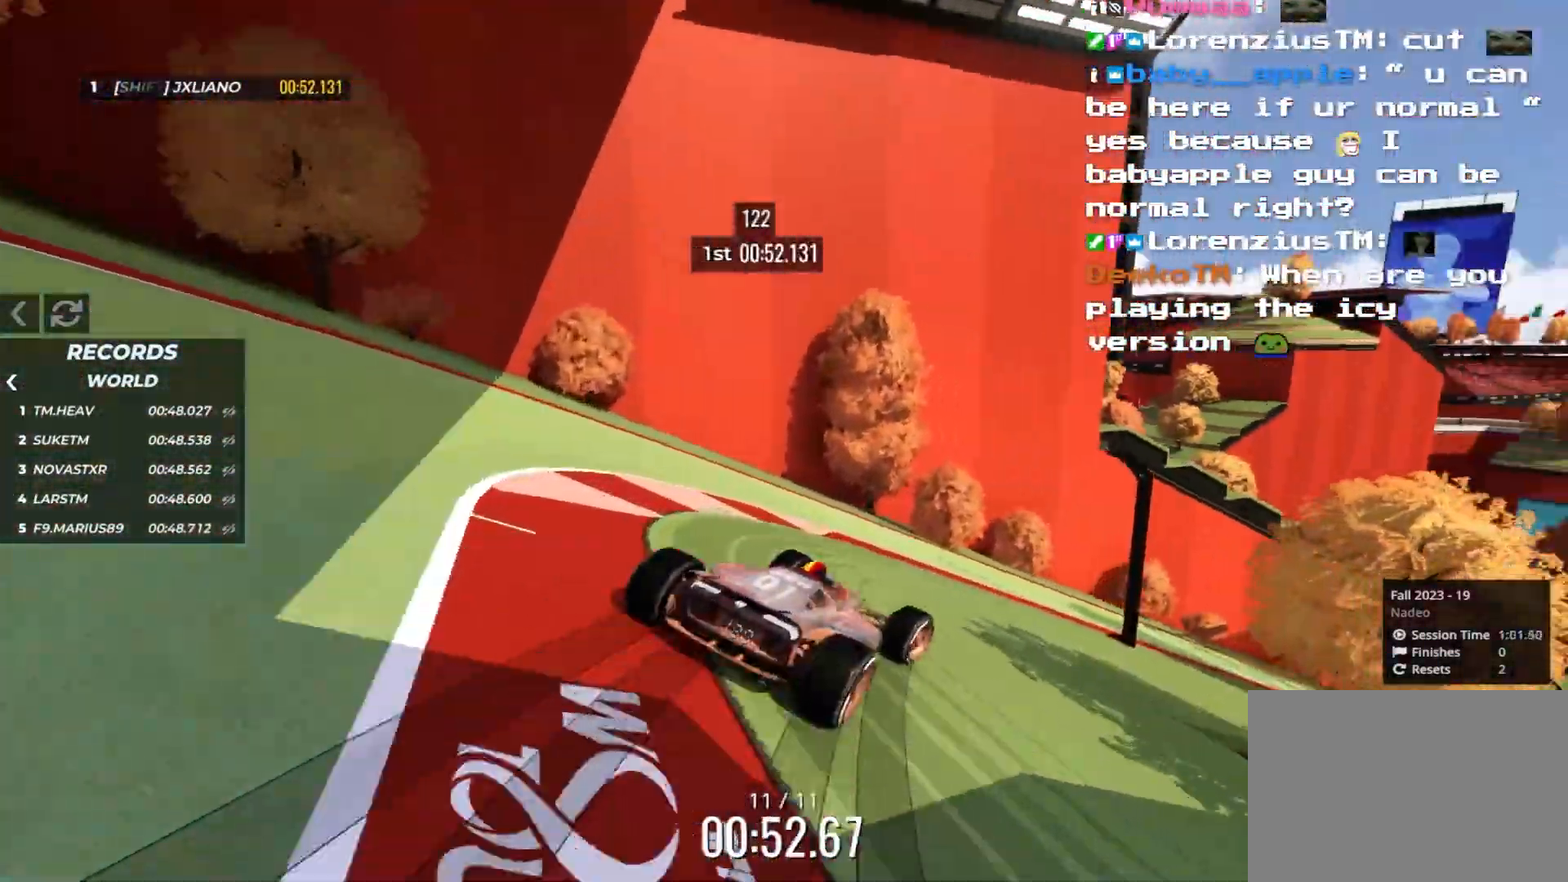
{"keys": ["up"], "events": [[50, "right", "down"], [133, "right", "up"], [200, "right", "down"], [366, "right", "up"]]}
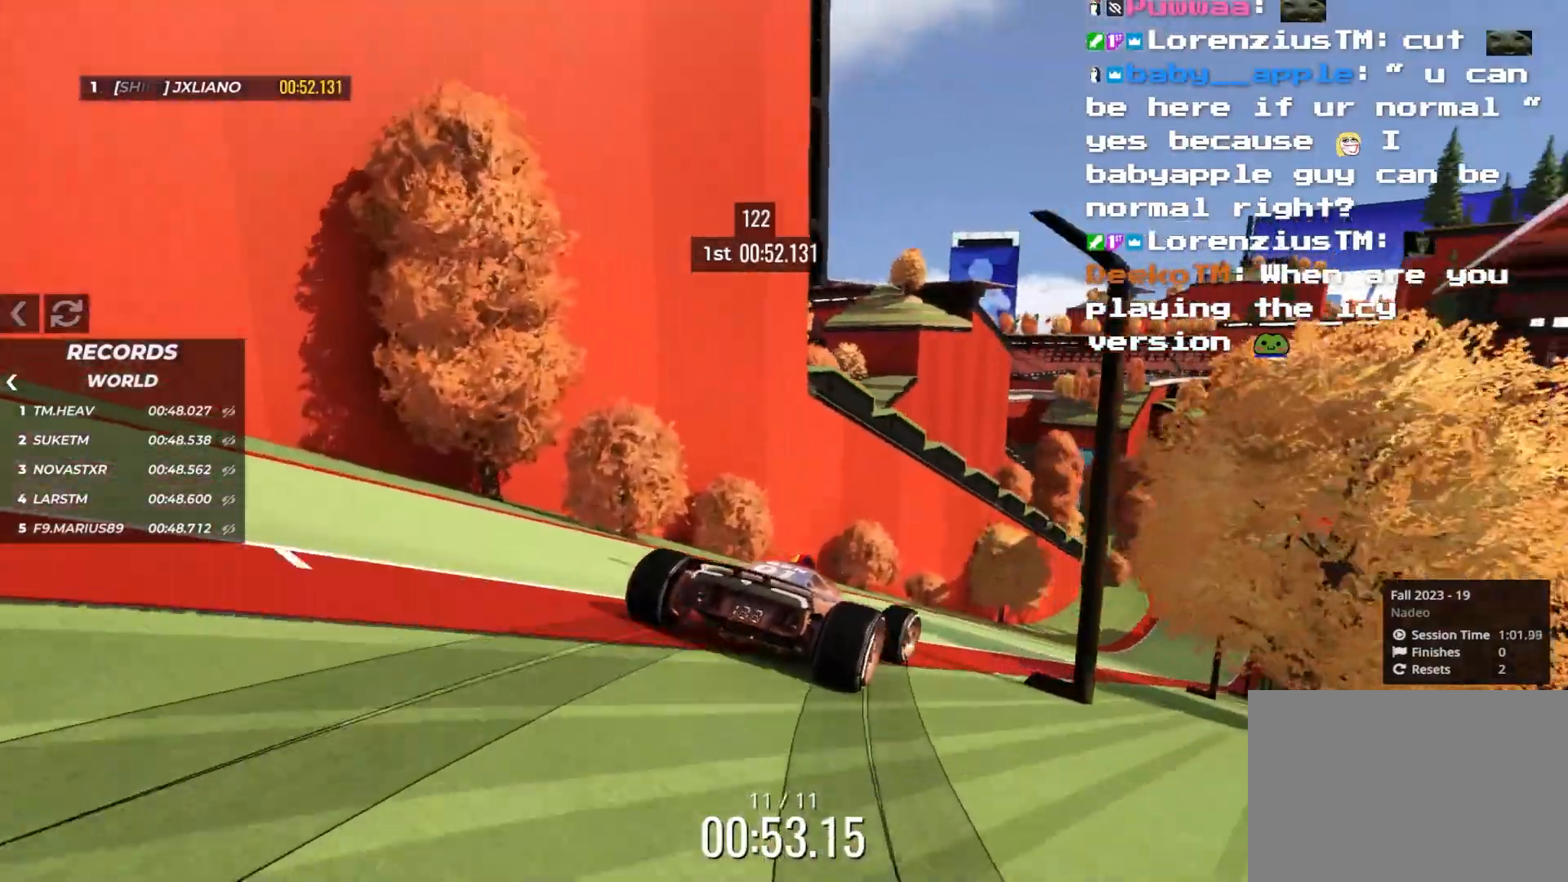
{"keys": ["up"], "events": [[66, "right", "down"], [150, "right", "up"], [266, "right", "down"], [333, "right", "up"]]}
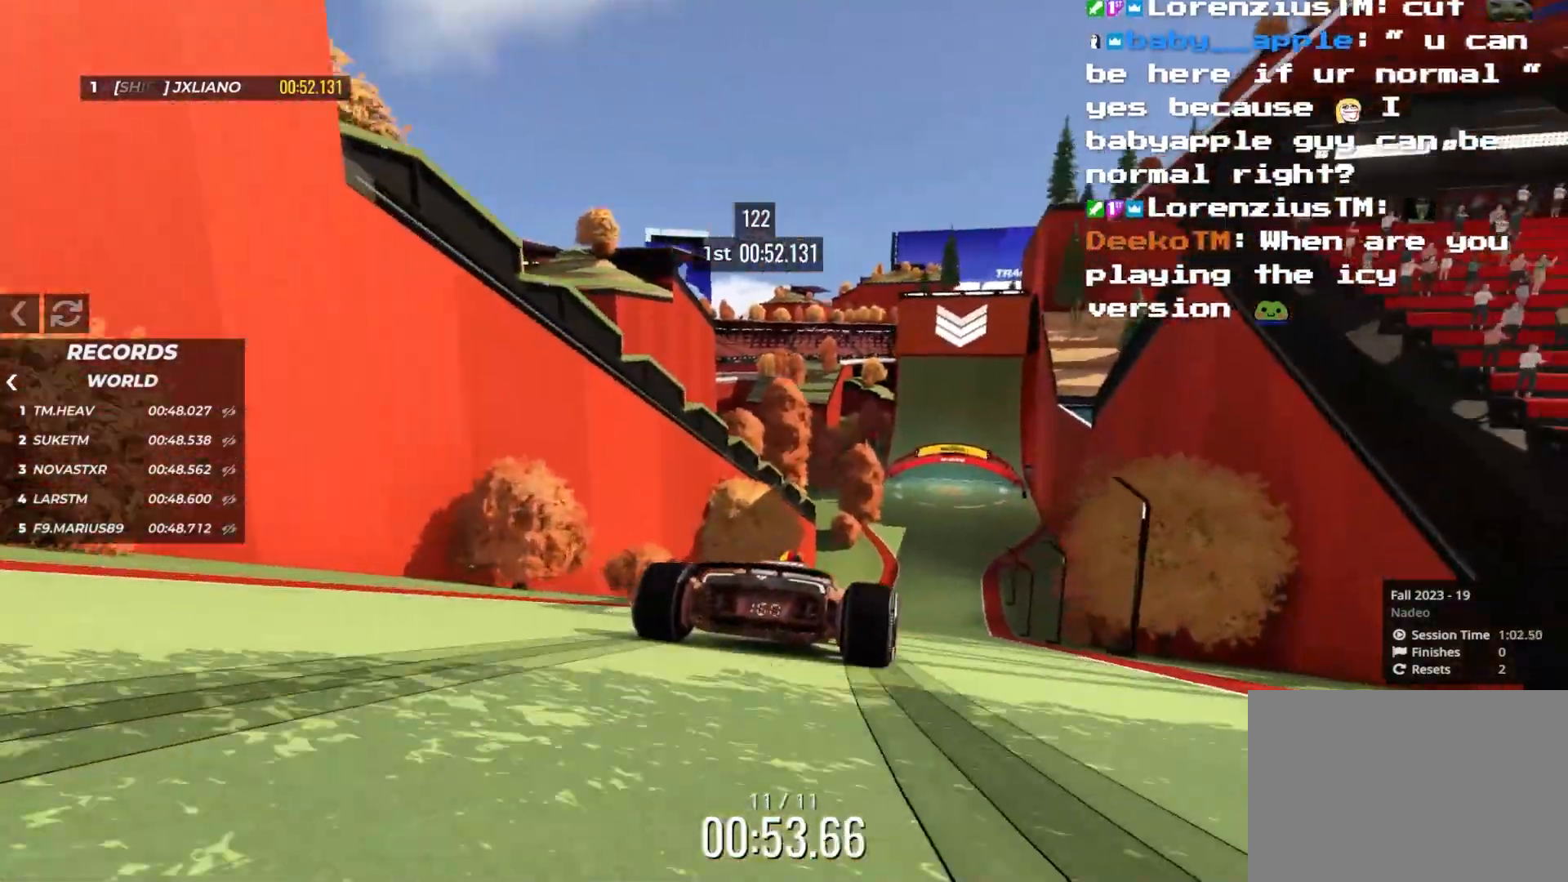
{"keys": ["up"], "events": []}
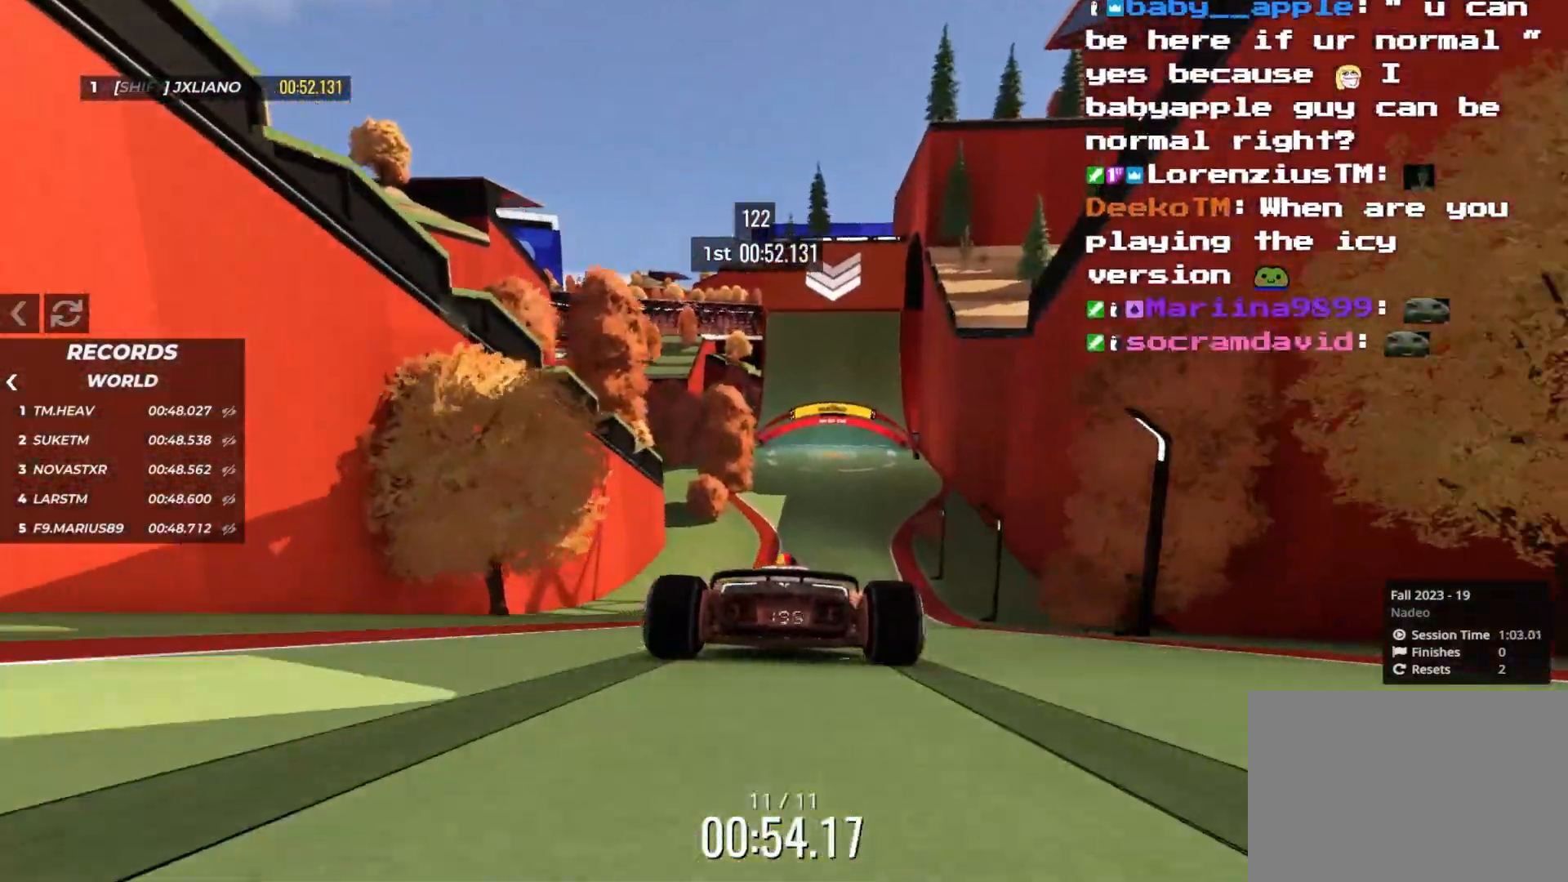
{"keys": ["up"], "events": [[33, "right", "down"], [133, "right", "up"]]}
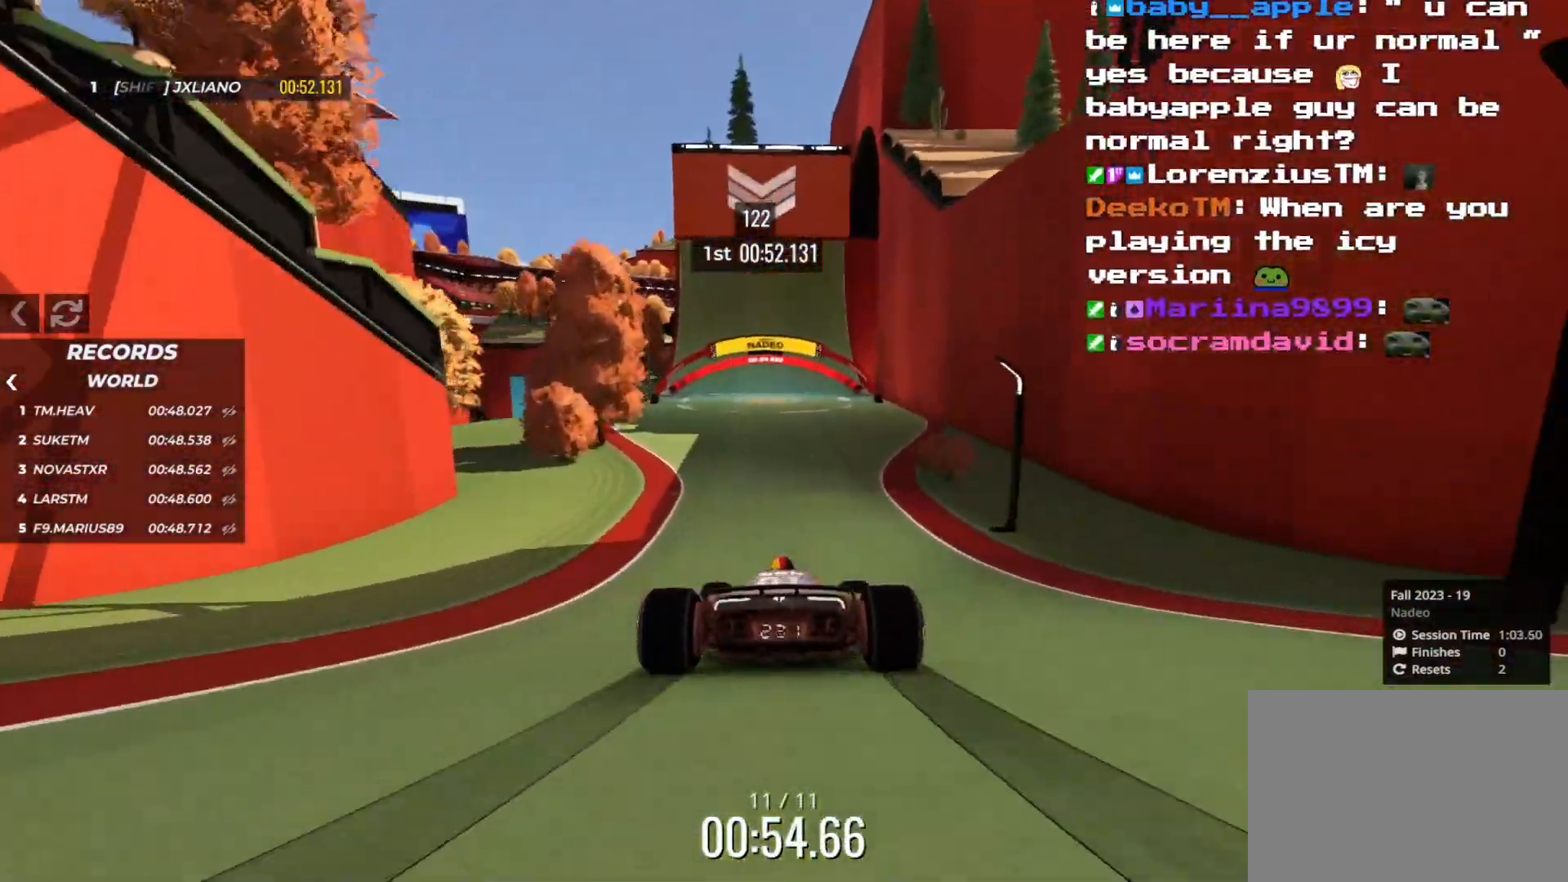
{"keys": ["up"], "events": []}
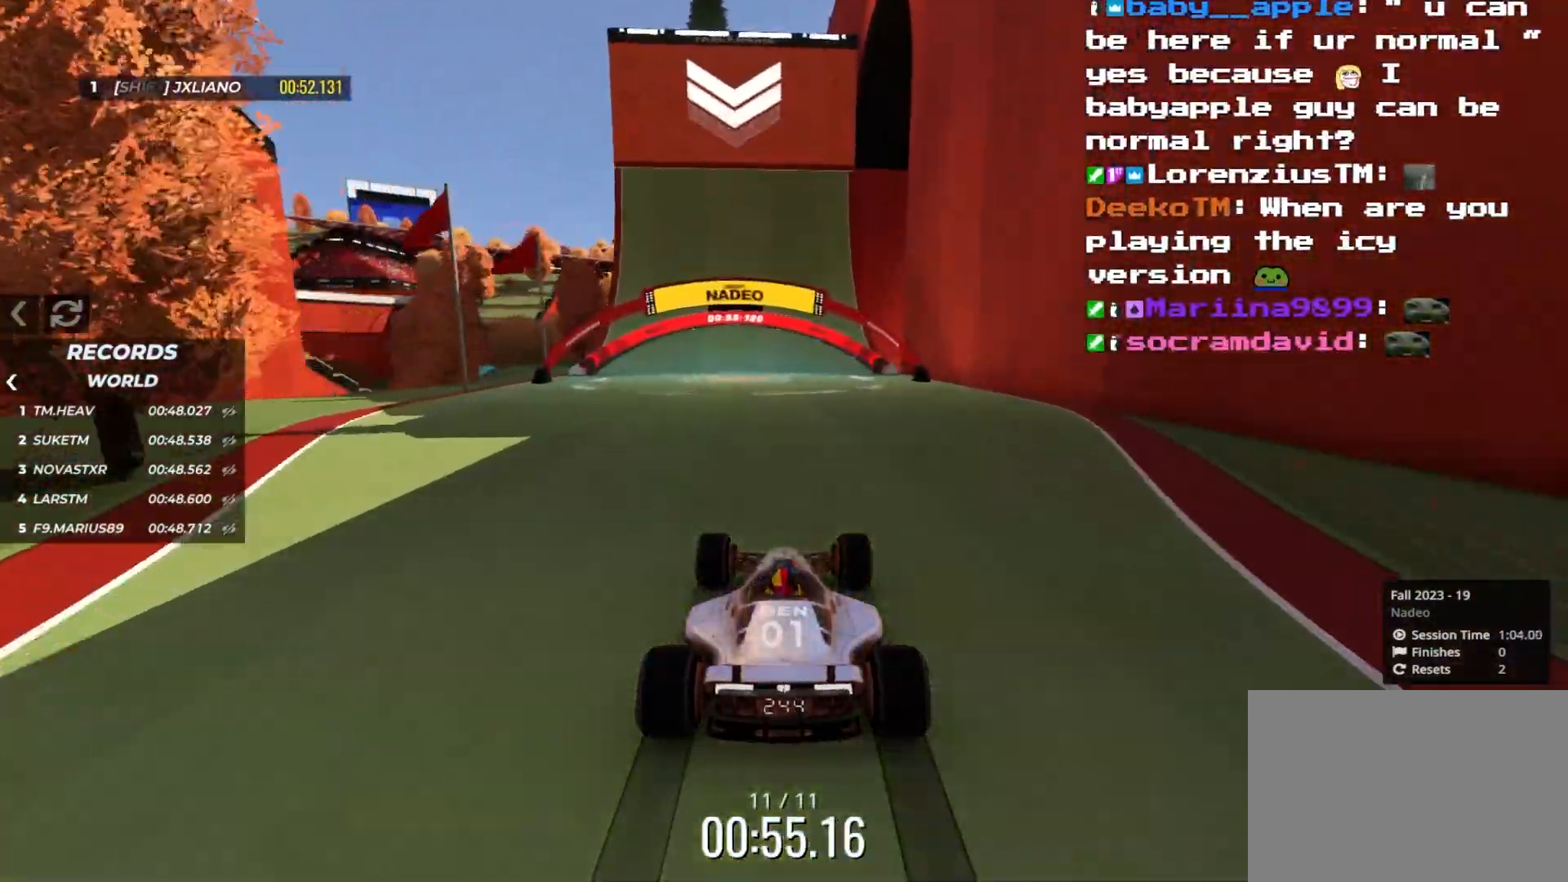
{"keys": ["left", "up"], "events": [[16, "left", "down"], [150, "left", "up"], [216, "right", "down"], [400, "right", "up"], [466, "left", "down"]]}
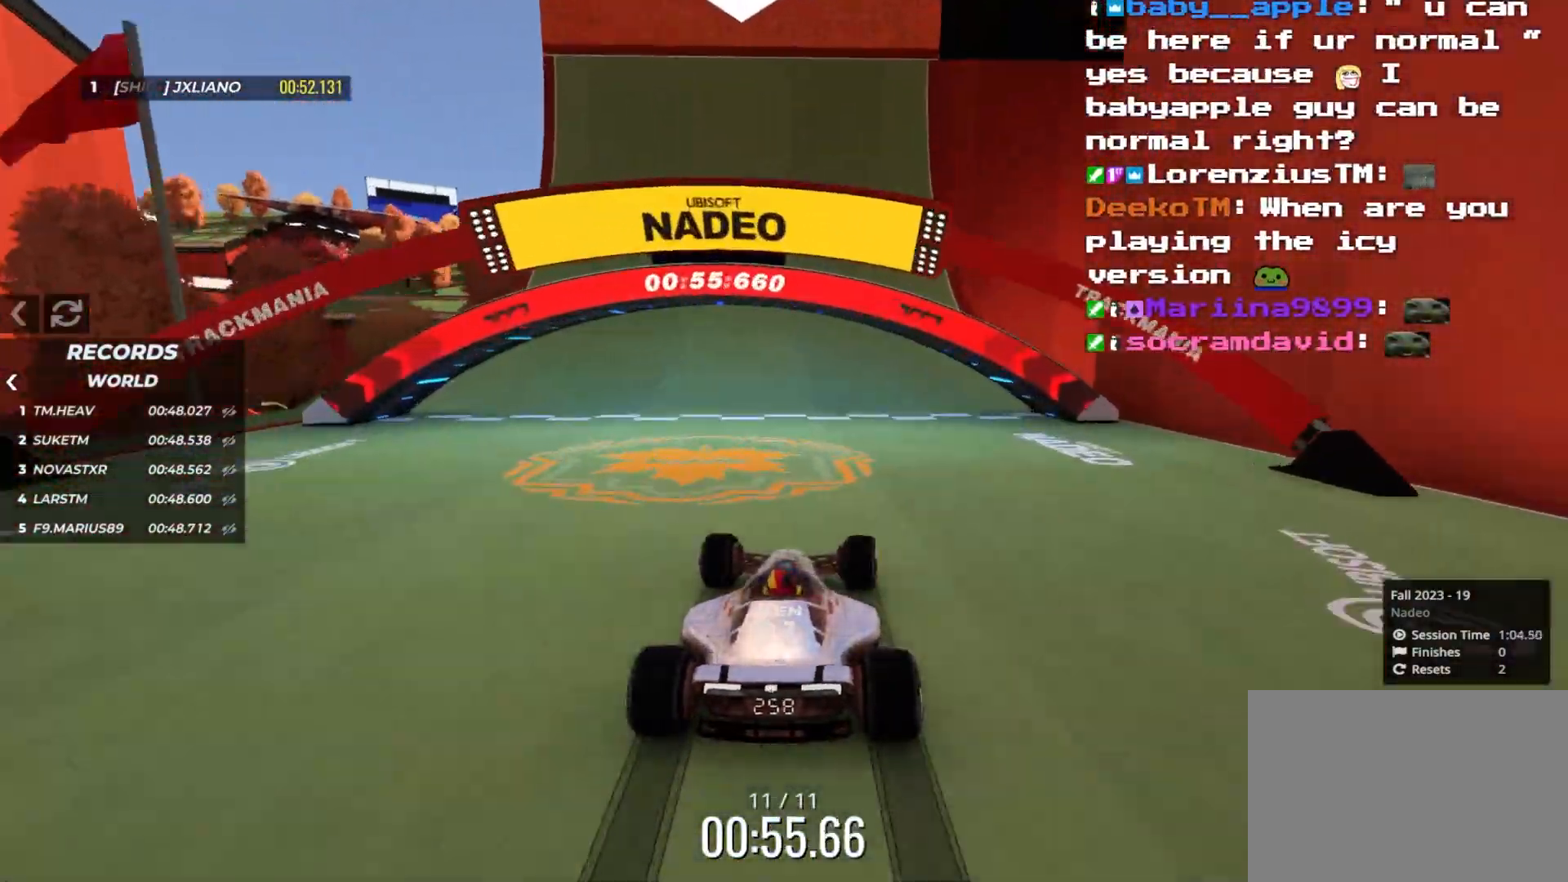
{"keys": [], "events": [[183, "left", "up"], [316, "right", "down"], [416, "up", "up"], [433, "right", "up"]]}
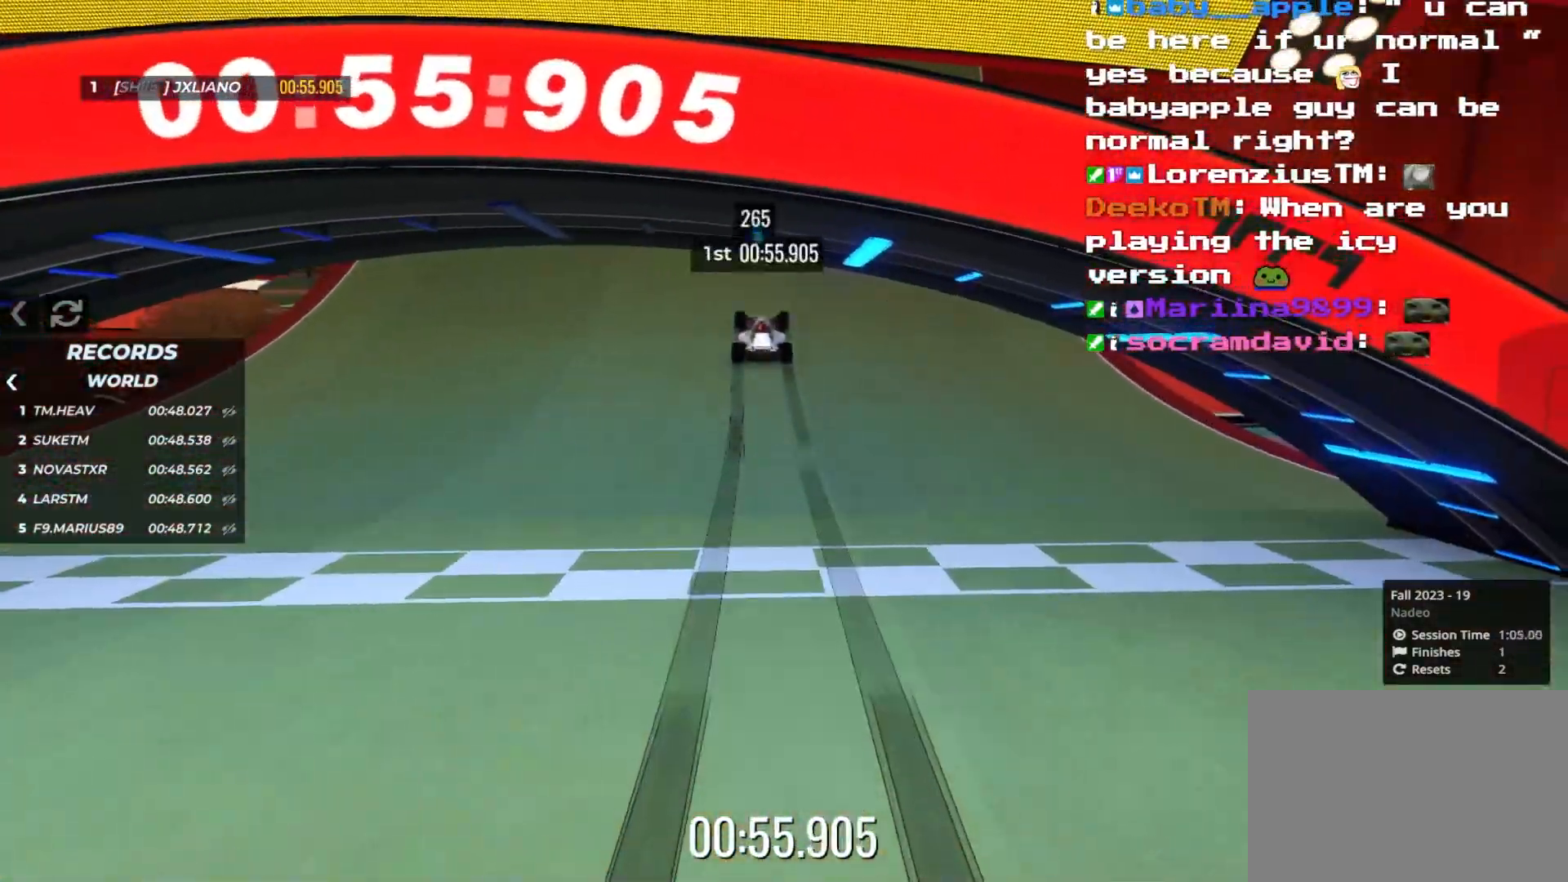
{"keys": [], "events": []}
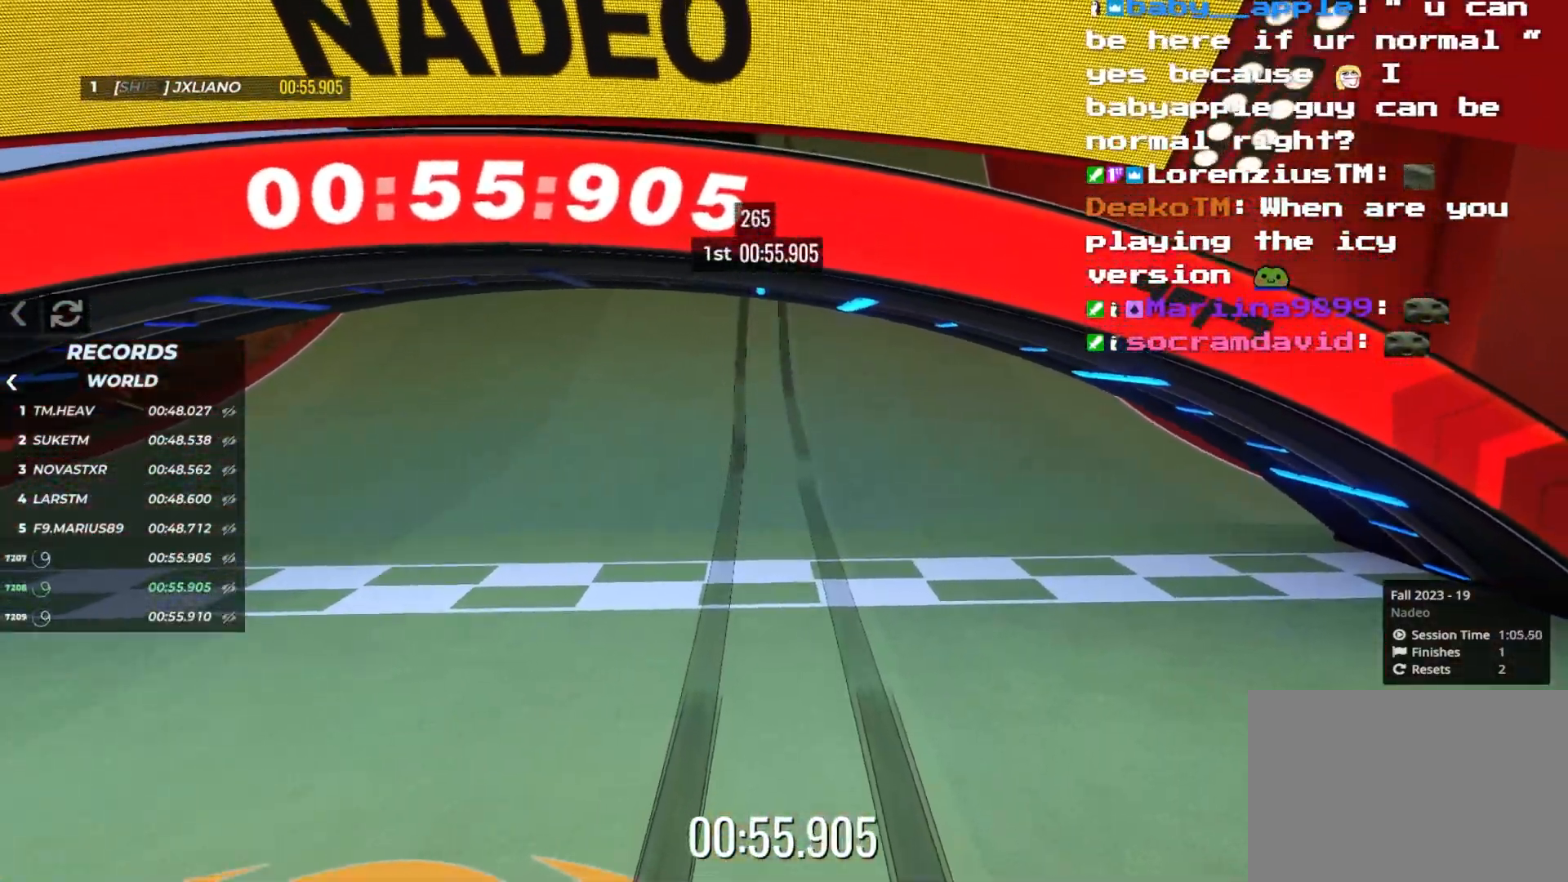
{"keys": [], "events": []}
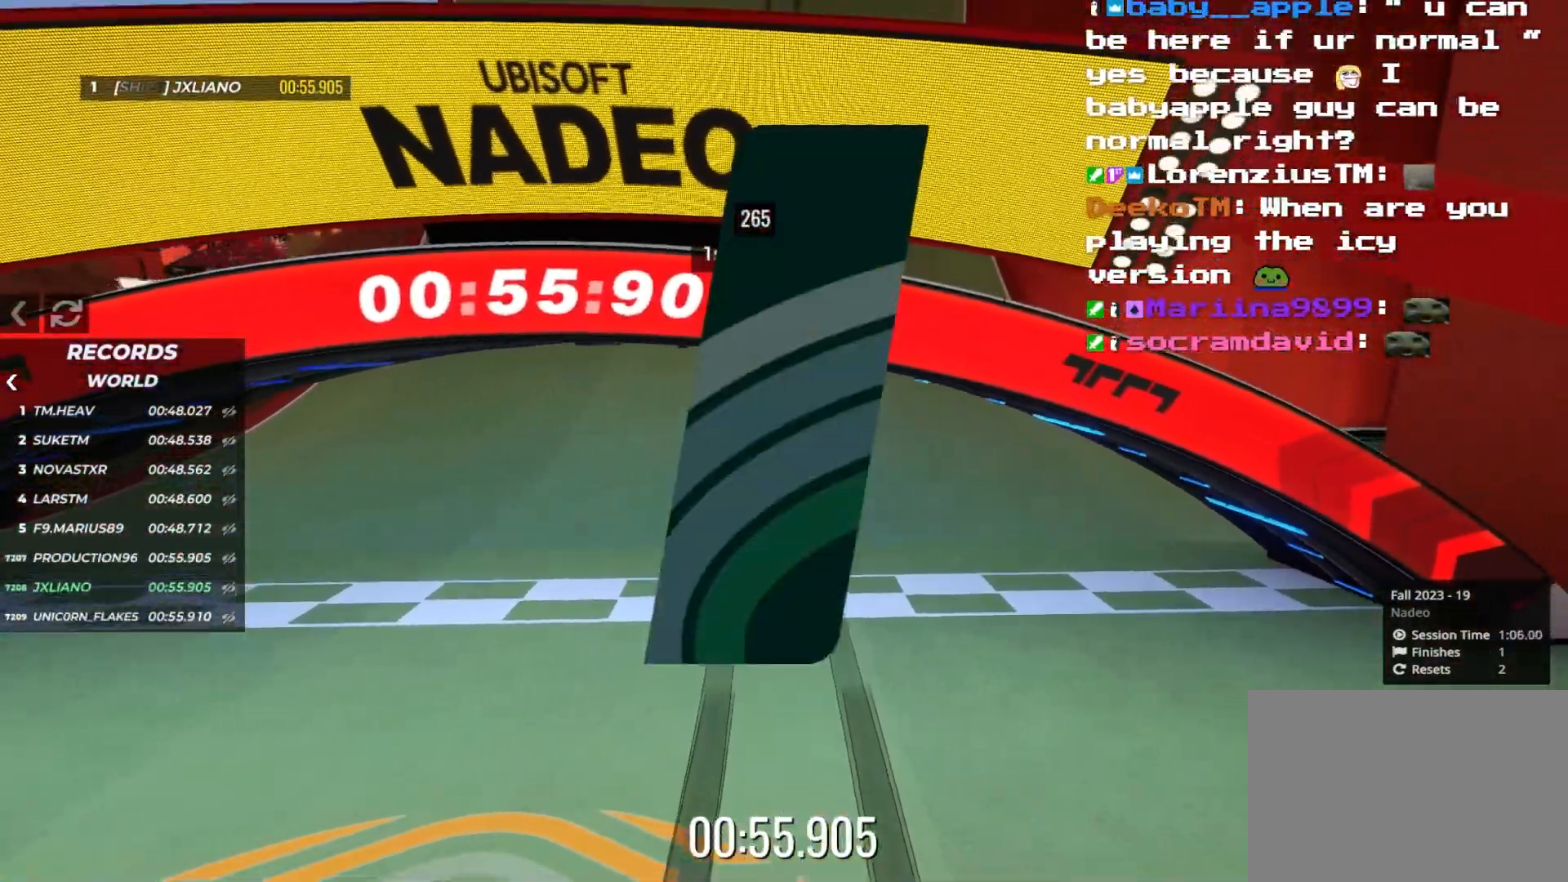
{"keys": [], "events": []}
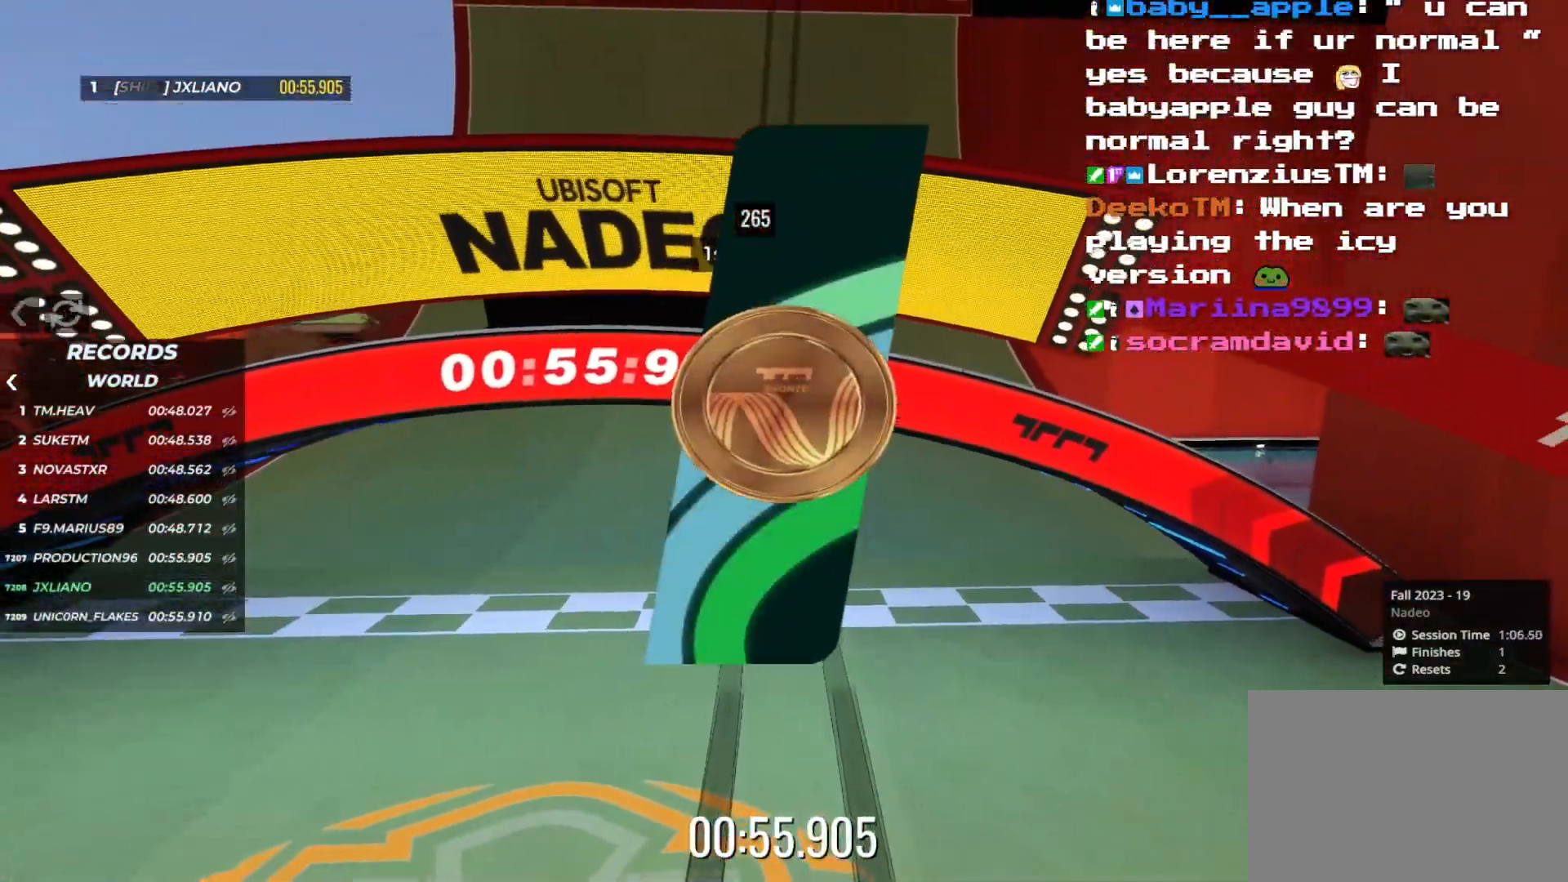
{"keys": [], "events": []}
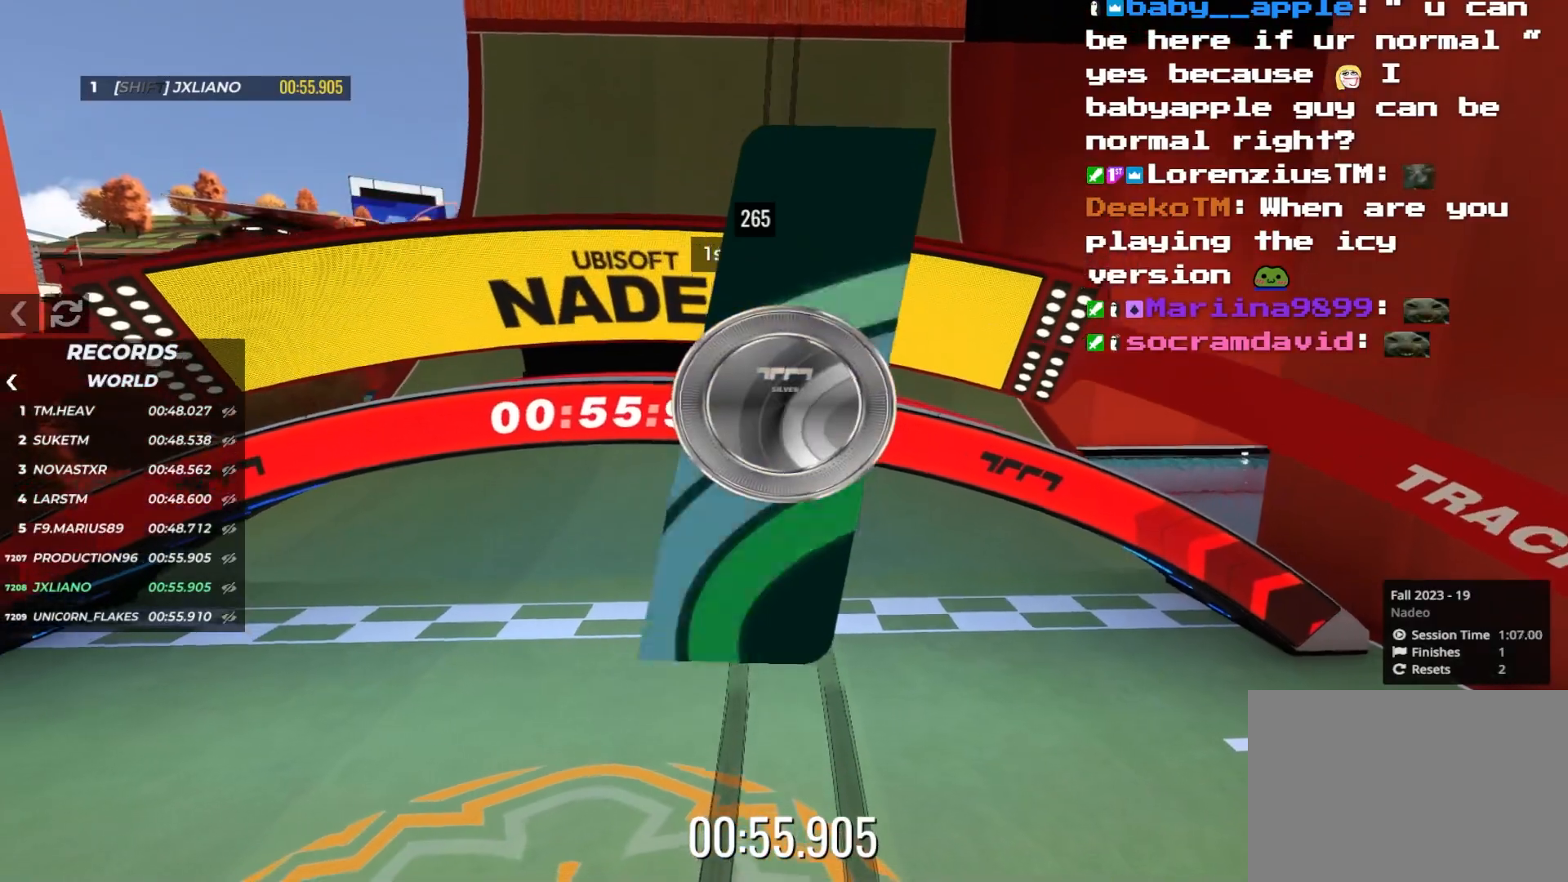
{"keys": [], "events": []}
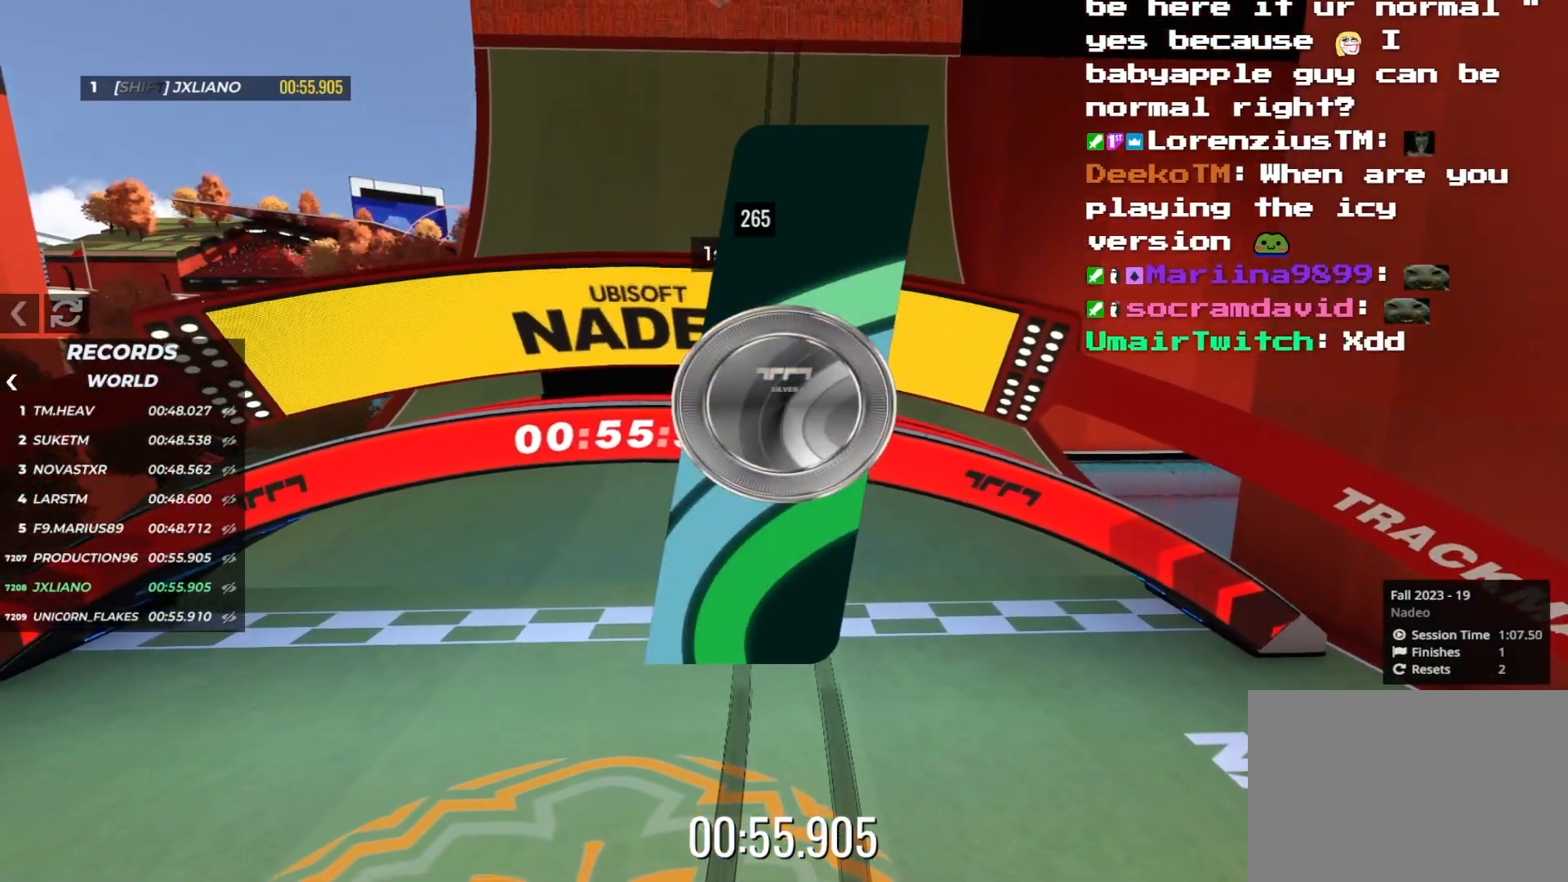
{"keys": [], "events": []}